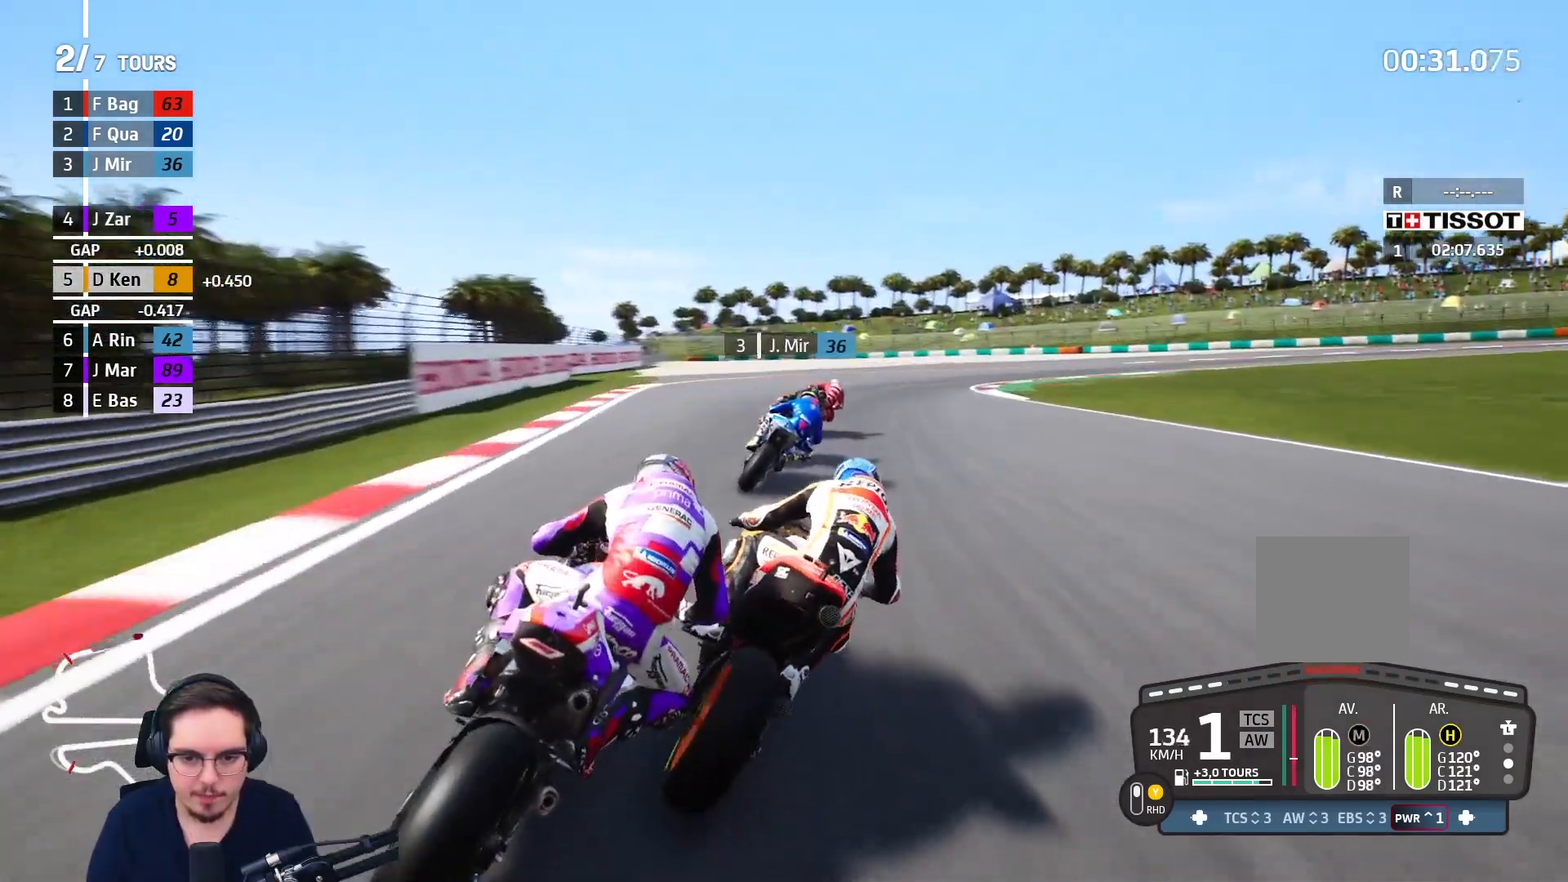
Gameplay with a controller (Xbox layout); each line is a JSON object with the inputs held at the frame after it. "events" lists button and stick changes between this image and that frame as [ms after this image, input, new state], when the widget could be followed in between.
{"buttons": ["A", "L2"], "left_stick": "up-right", "right_stick": "center", "events": []}
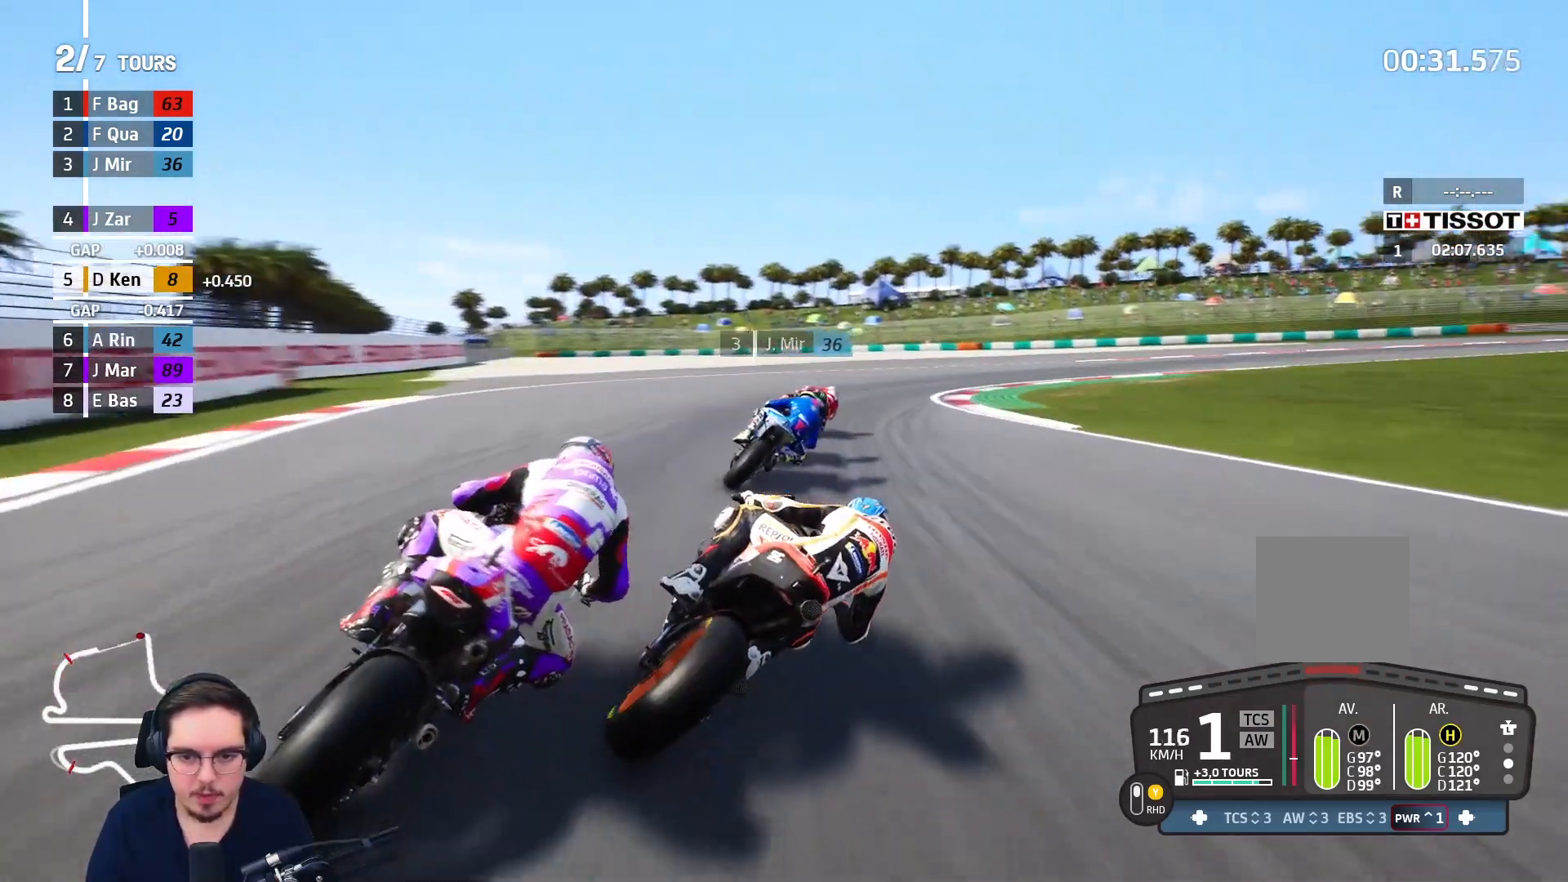
{"buttons": ["A", "L2"], "left_stick": "up-right", "right_stick": "center", "events": []}
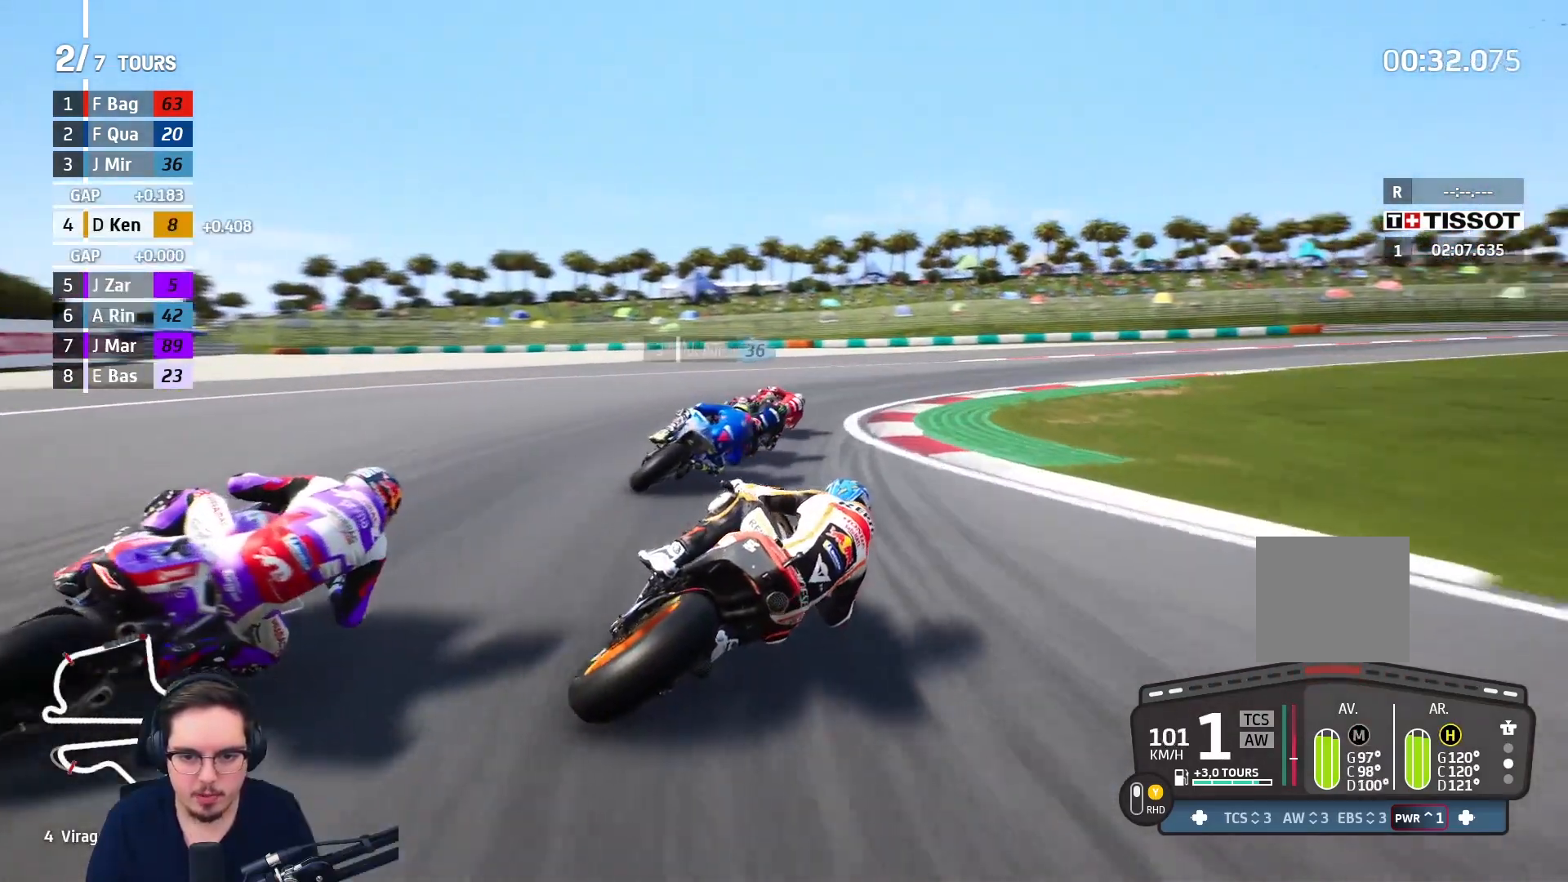
{"buttons": ["A"], "left_stick": "up-right", "right_stick": "center", "events": [[50, "L2", "up"]]}
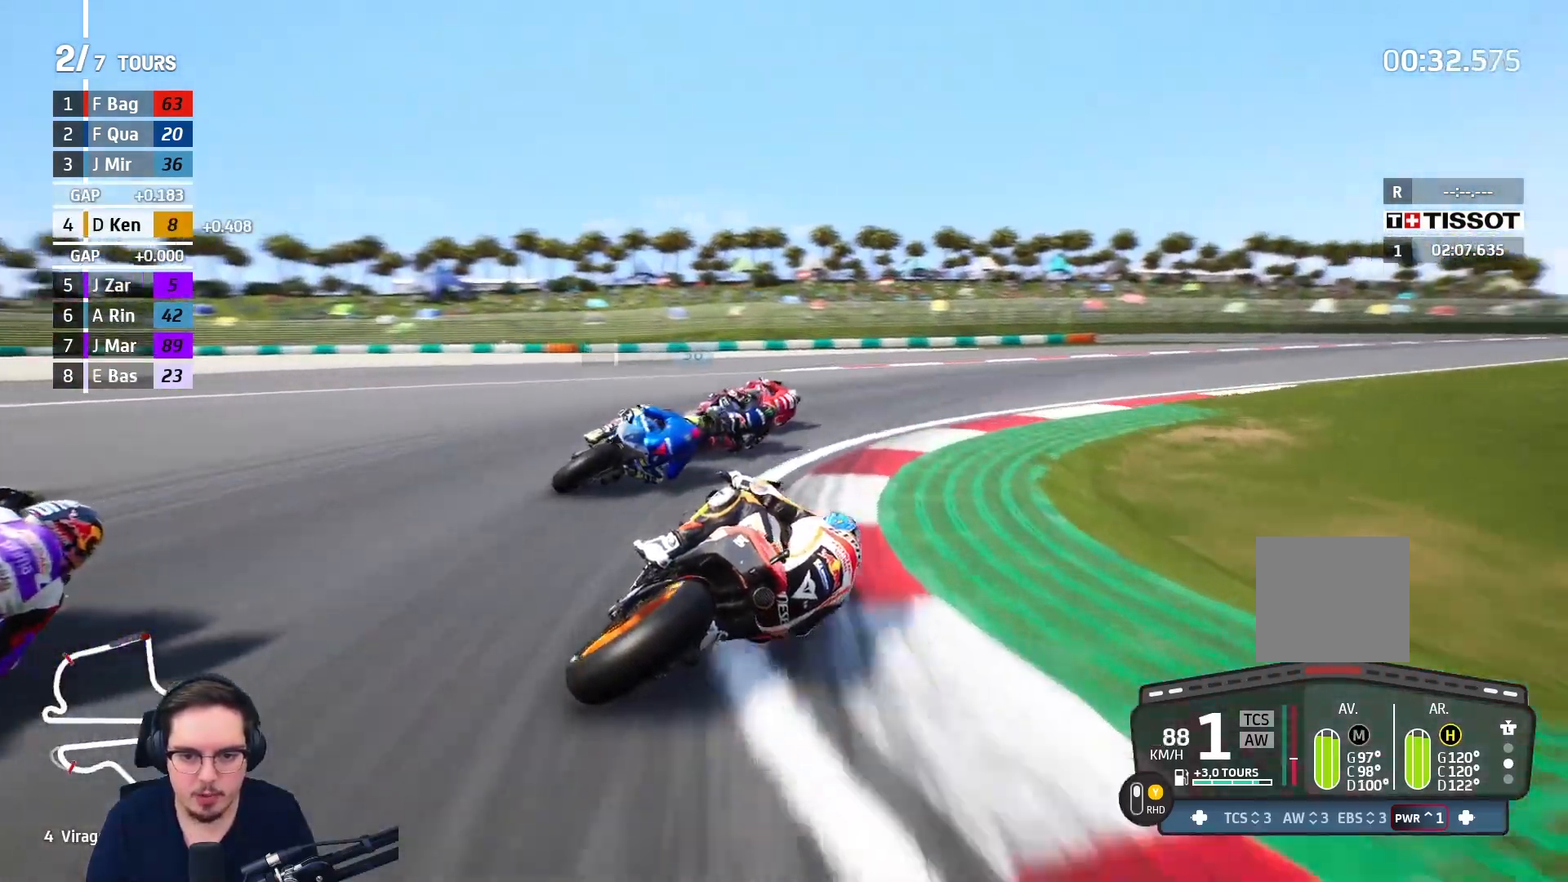
{"buttons": ["R2"], "left_stick": "up-right", "right_stick": "center", "events": [[67, "A", "up"], [417, "R2", "down"]]}
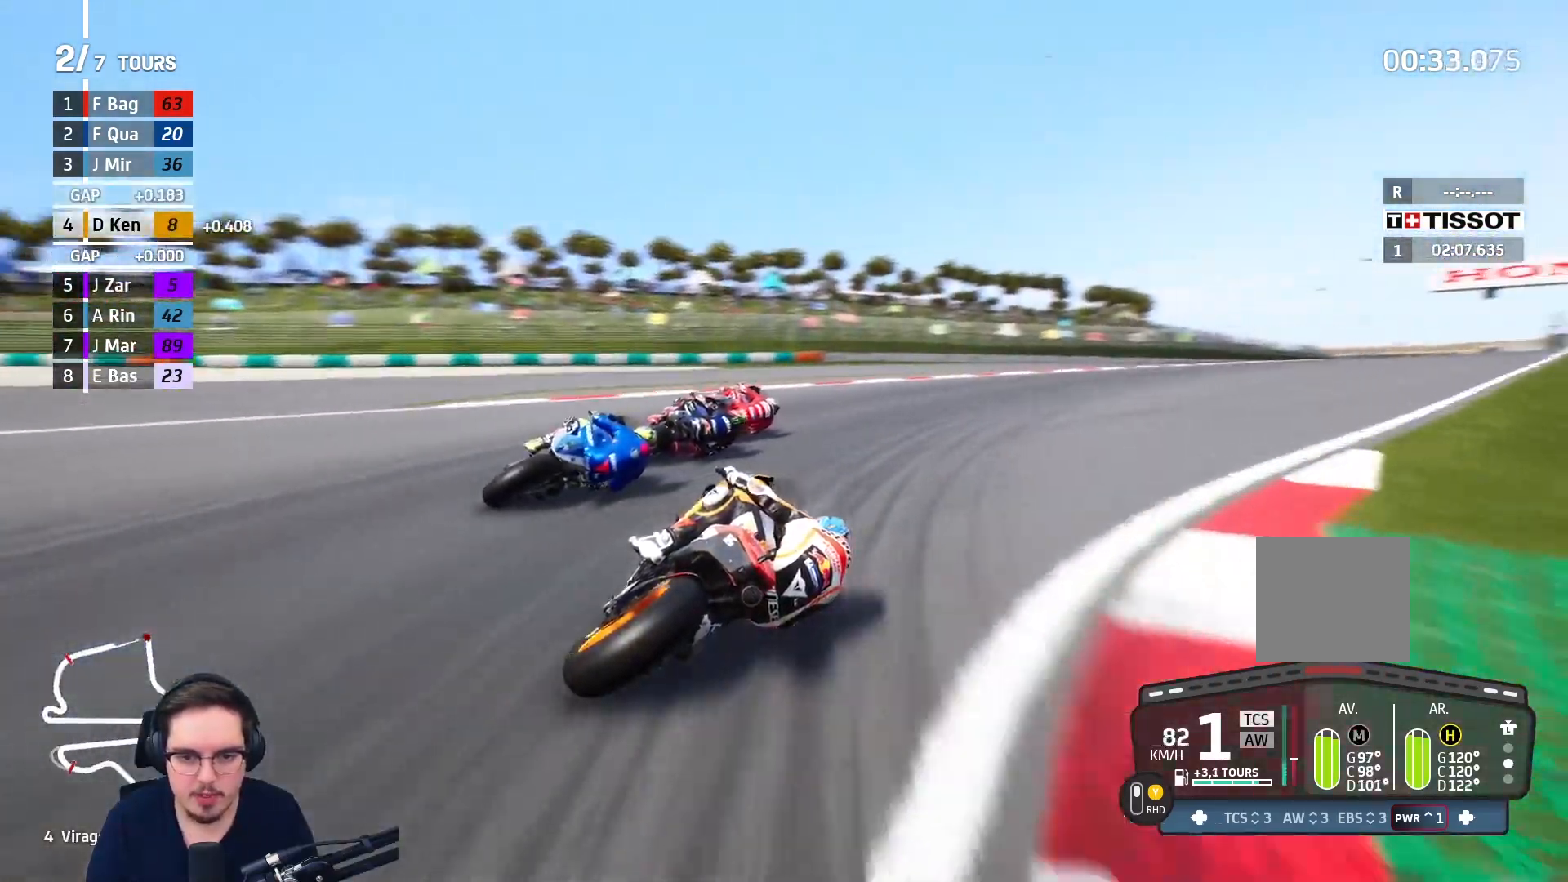
{"buttons": ["R2"], "left_stick": "up-right", "right_stick": "center", "events": []}
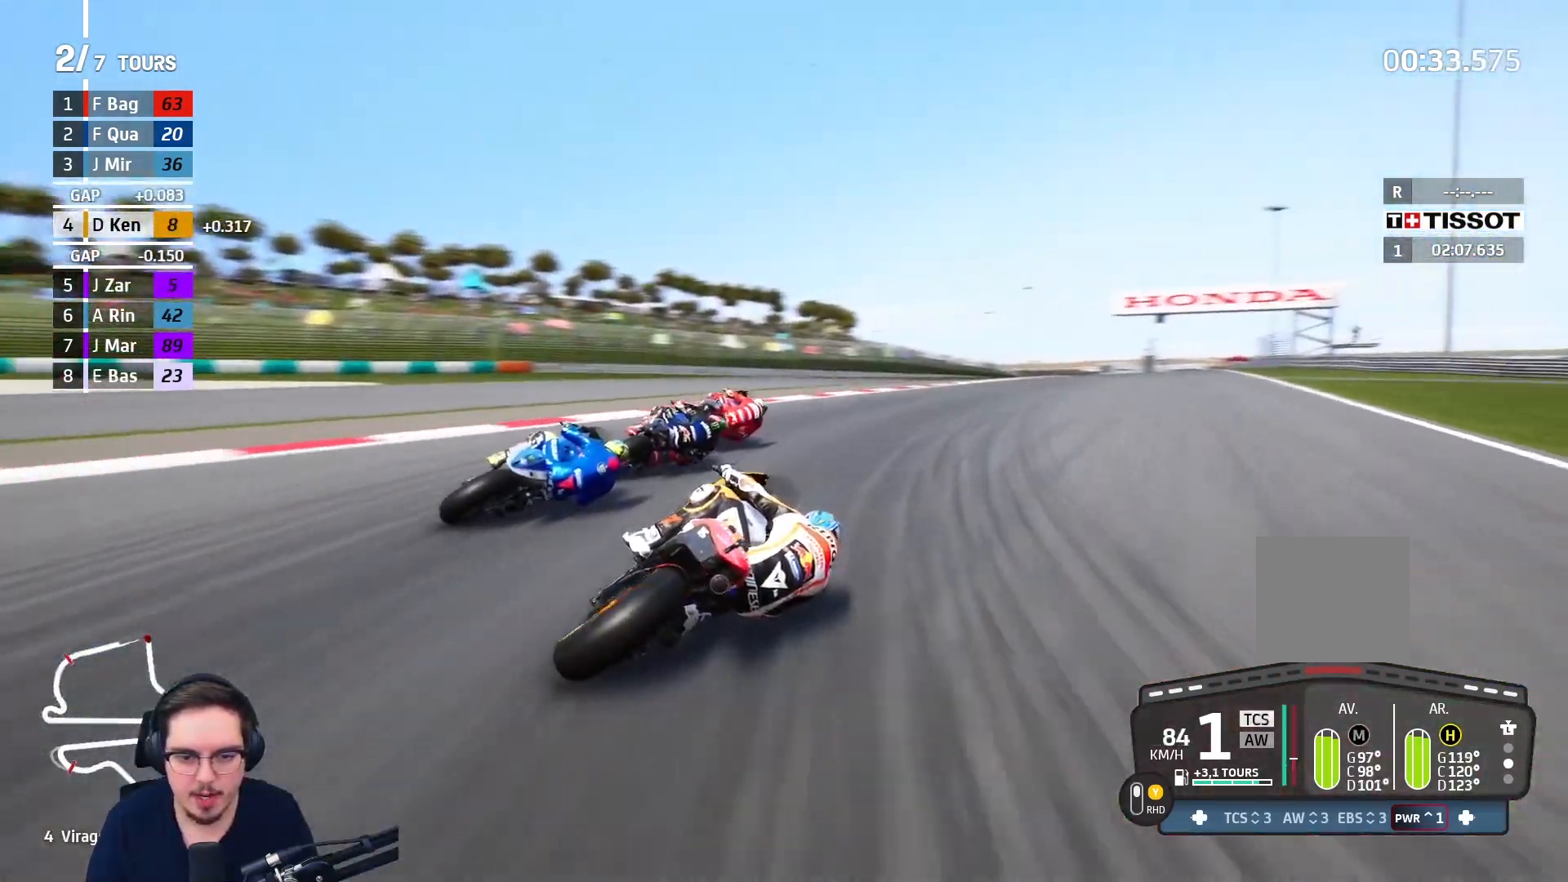
{"buttons": ["R2"], "left_stick": "up-right", "right_stick": "center", "events": []}
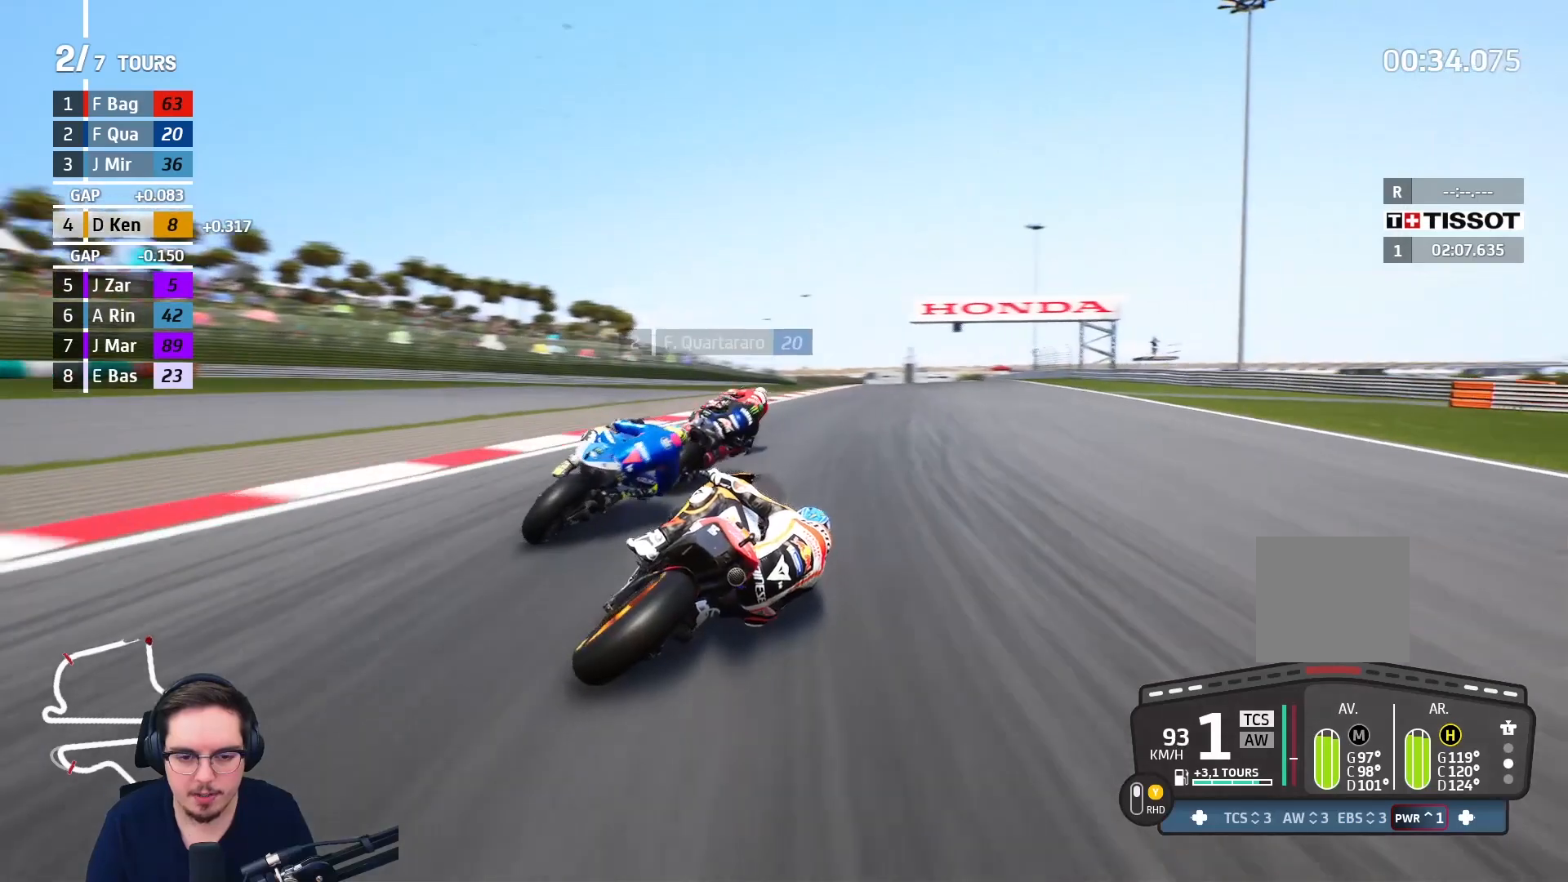
{"buttons": ["R2"], "left_stick": "up-right", "right_stick": "center", "events": []}
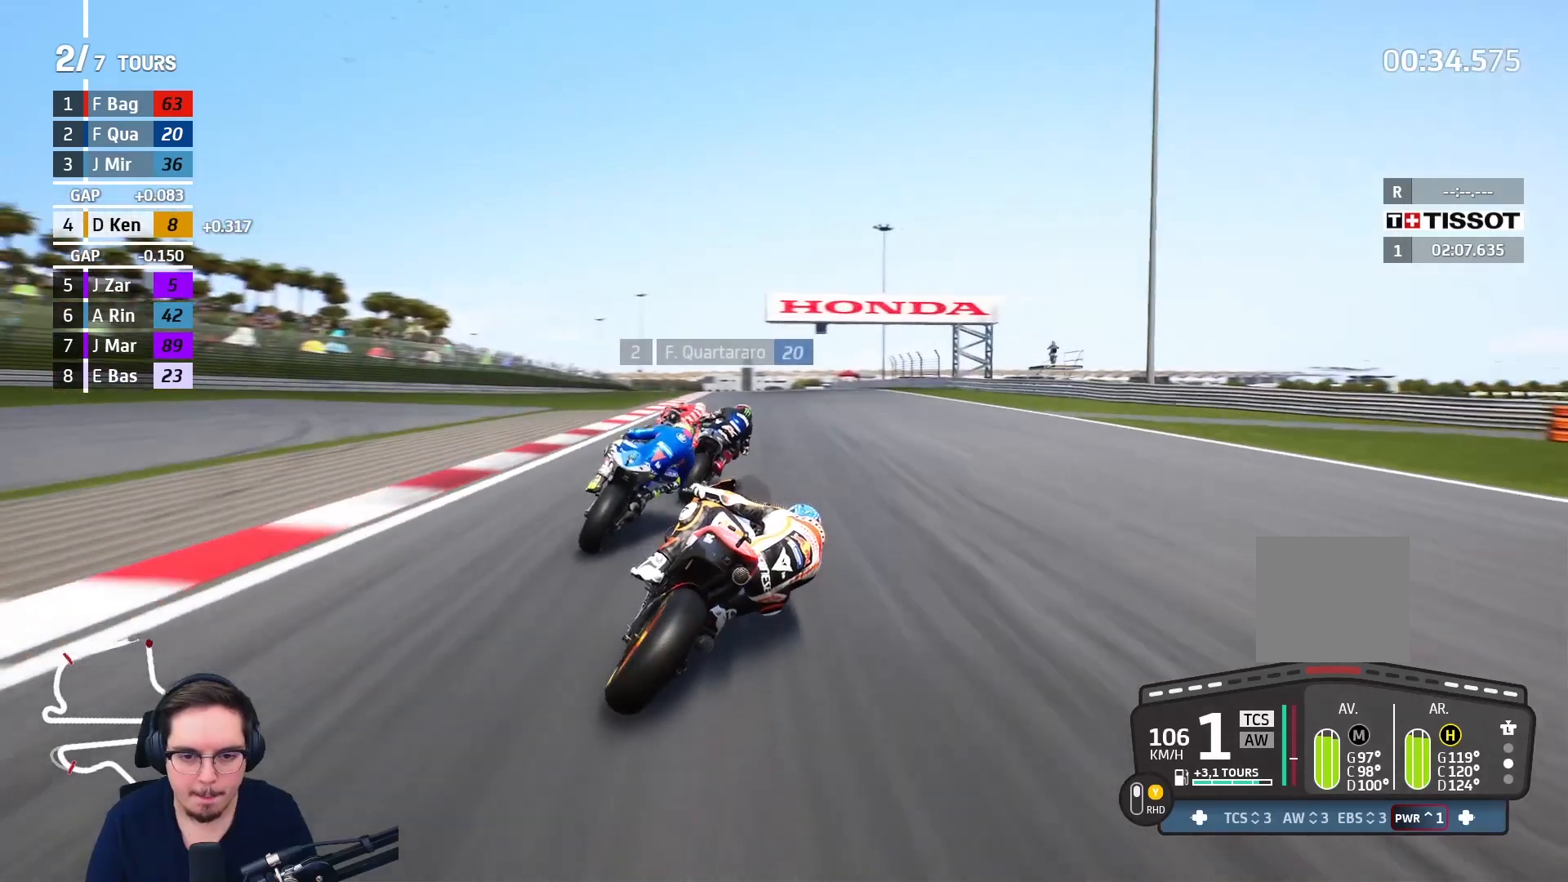
{"buttons": ["R2"], "left_stick": "center", "right_stick": "center", "events": [[333, "left_stick", "center"]]}
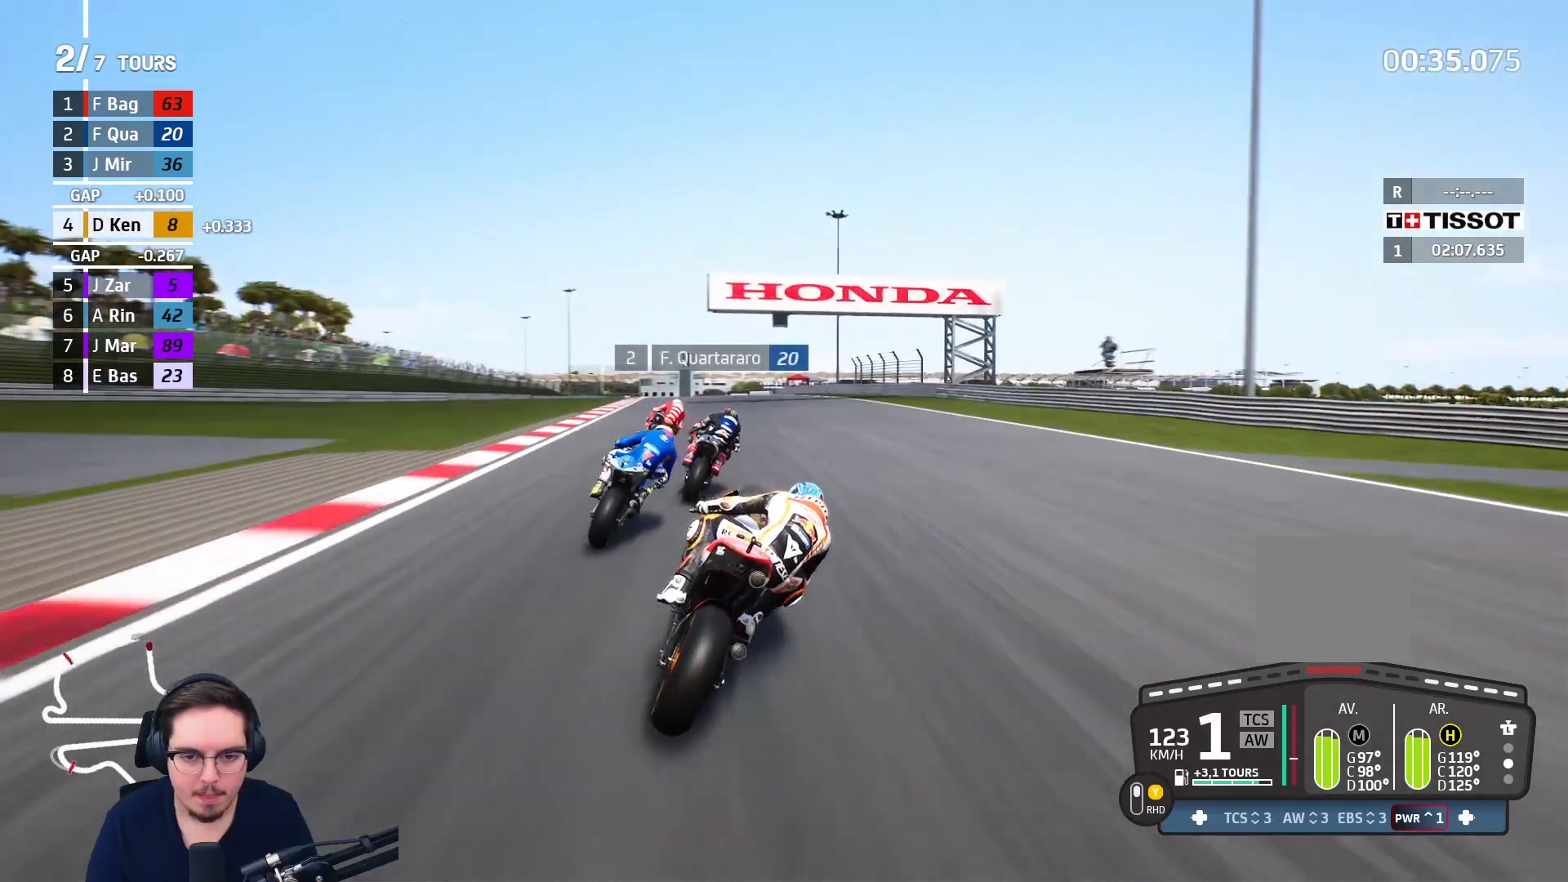
{"buttons": ["R2"], "left_stick": "up", "right_stick": "center", "events": [[217, "left_stick", "up"]]}
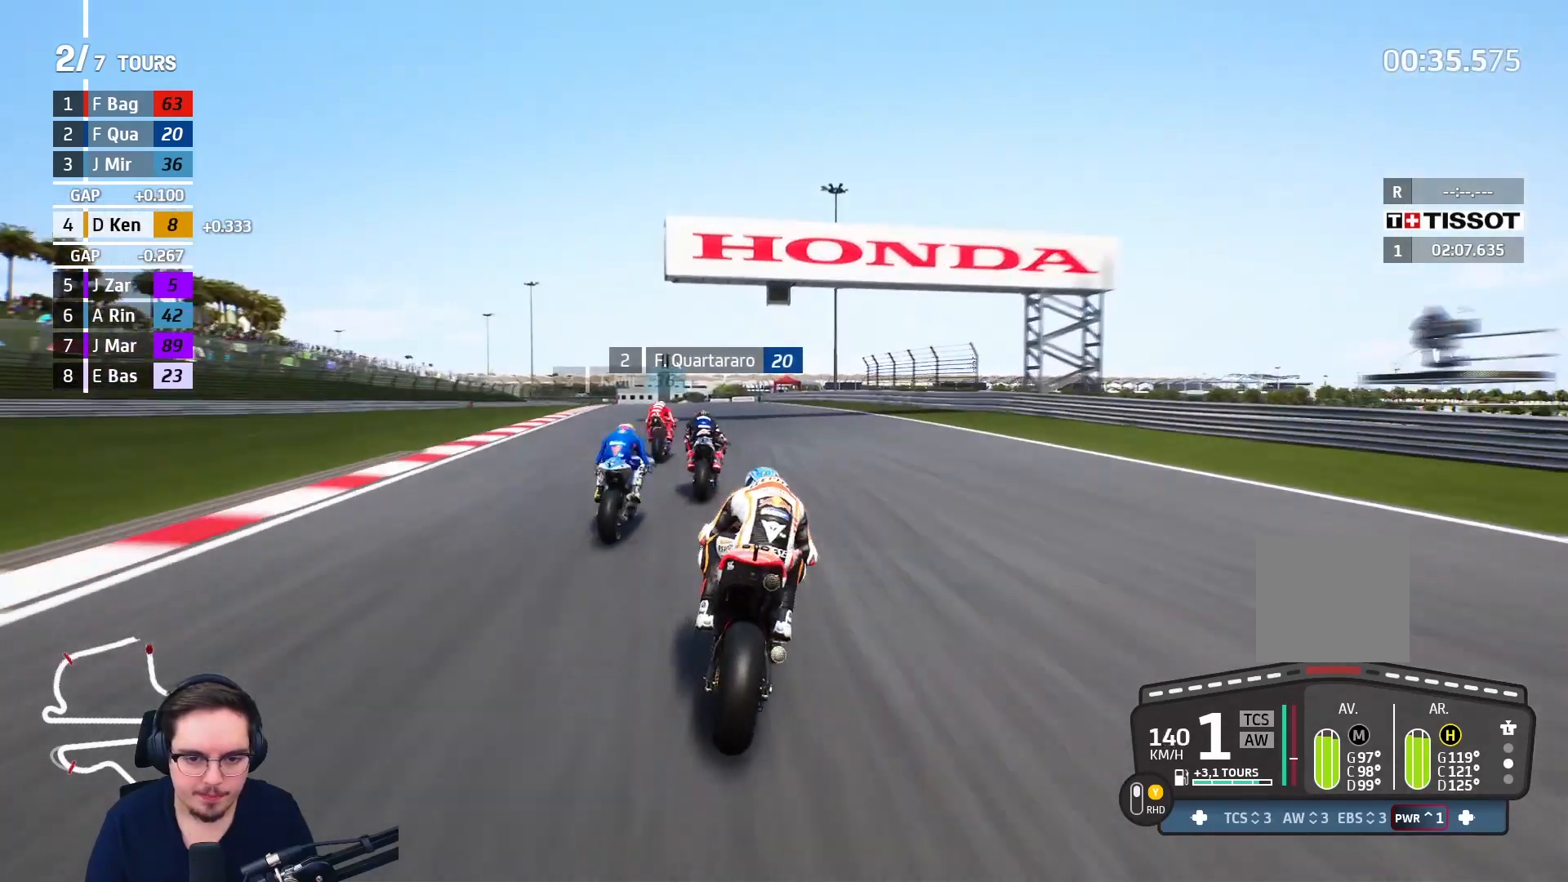
{"buttons": ["R2"], "left_stick": "up-left", "right_stick": "center", "events": [[183, "left_stick", "up-left"], [300, "B", "down"], [417, "B", "up"]]}
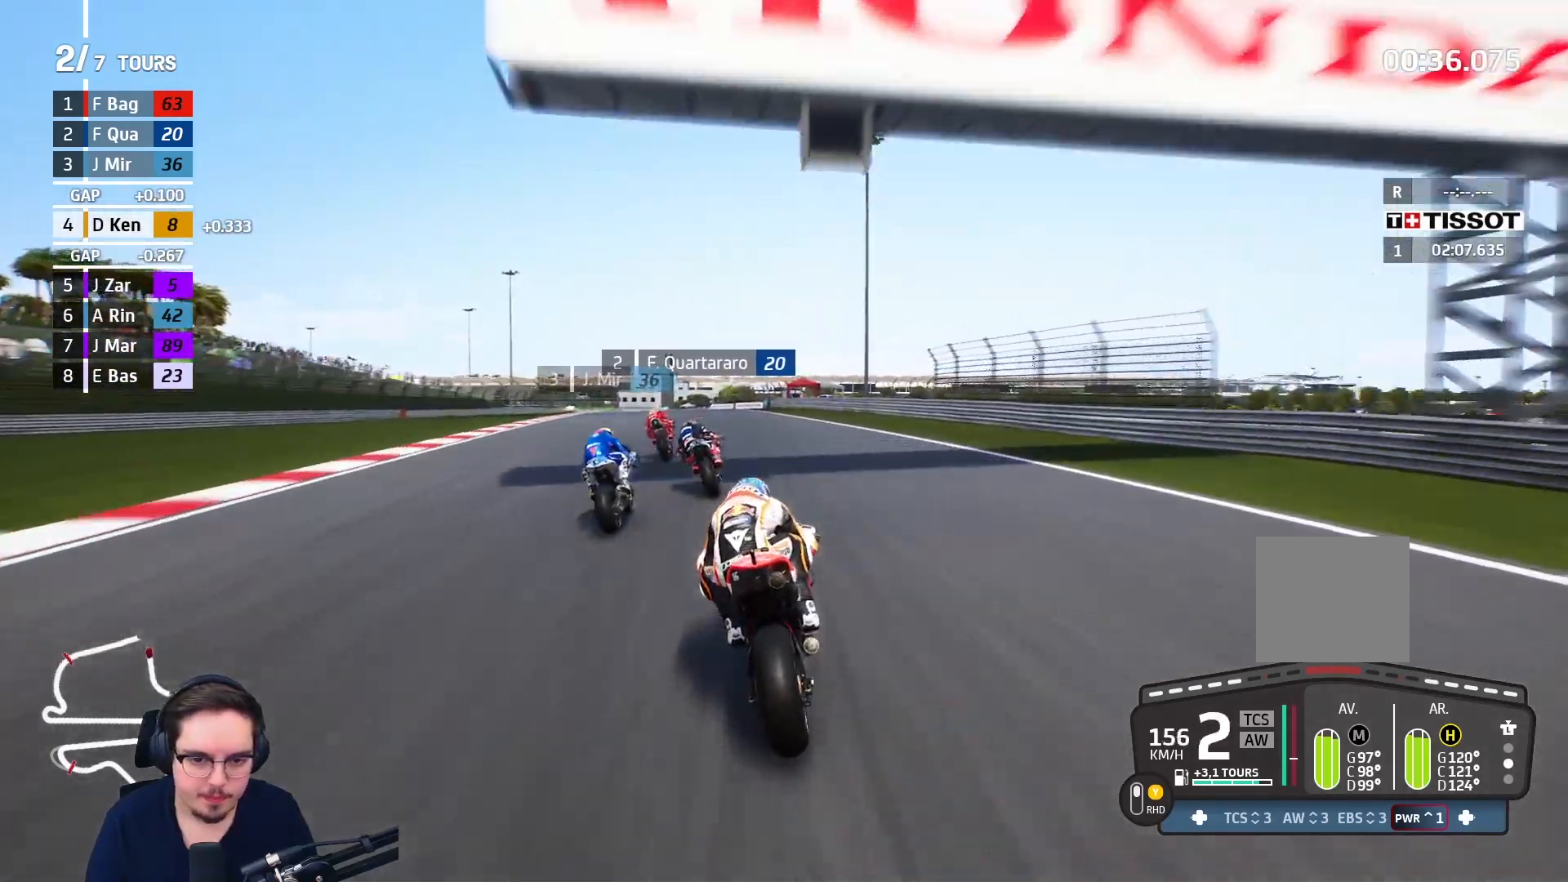
{"buttons": ["B", "R2", "L3"], "left_stick": "up-left", "right_stick": "center", "events": [[383, "B", "down"], [450, "L3", "down"]]}
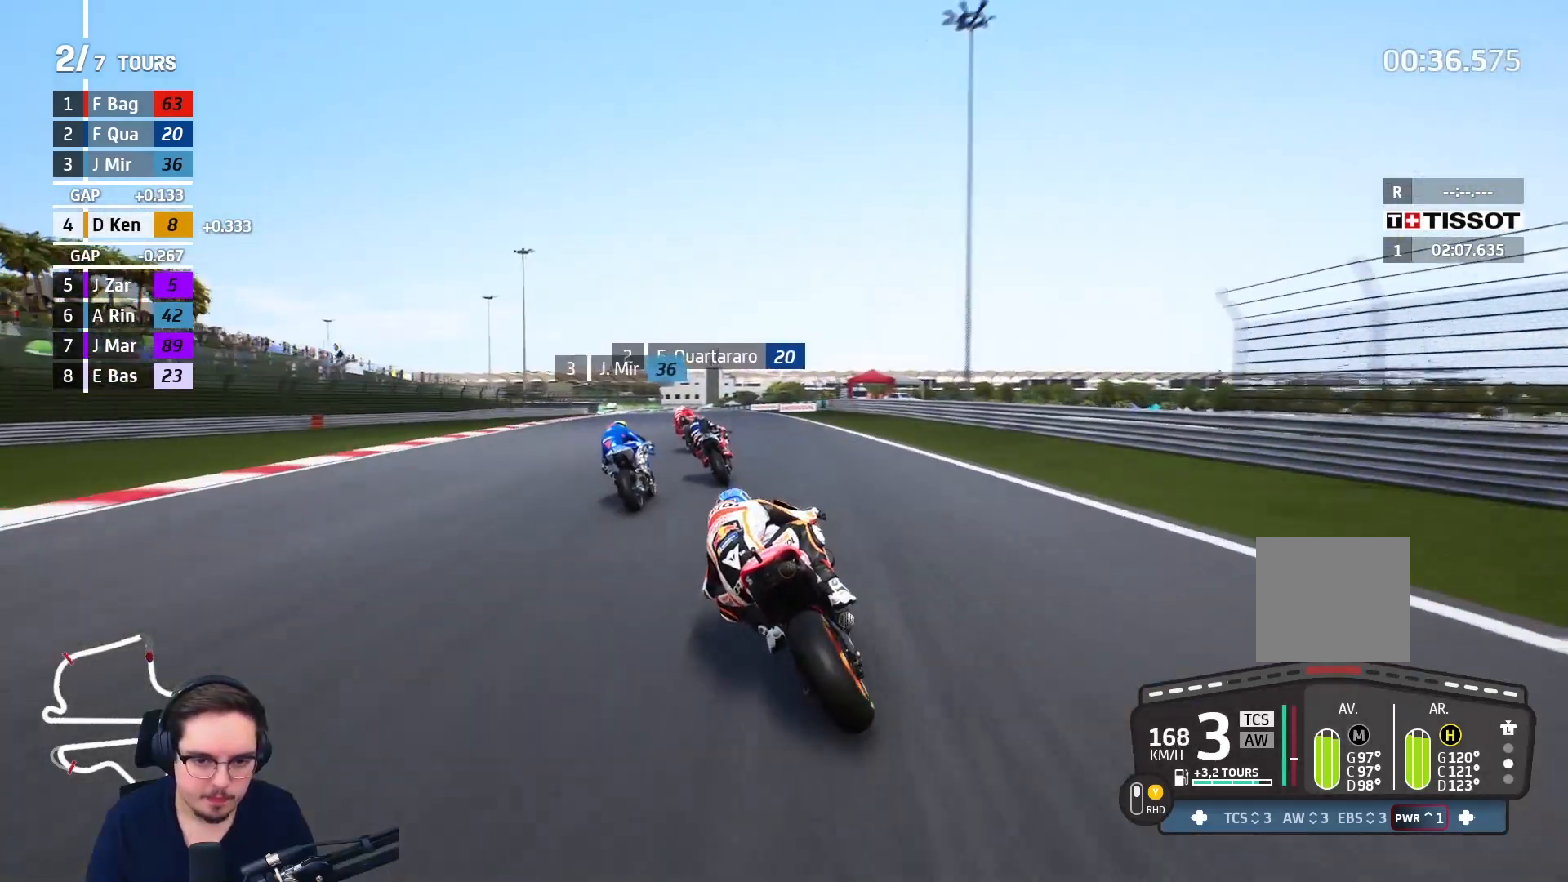
{"buttons": ["R2"], "left_stick": "up-left", "right_stick": "center", "events": [[33, "B", "up"], [133, "L3", "up"]]}
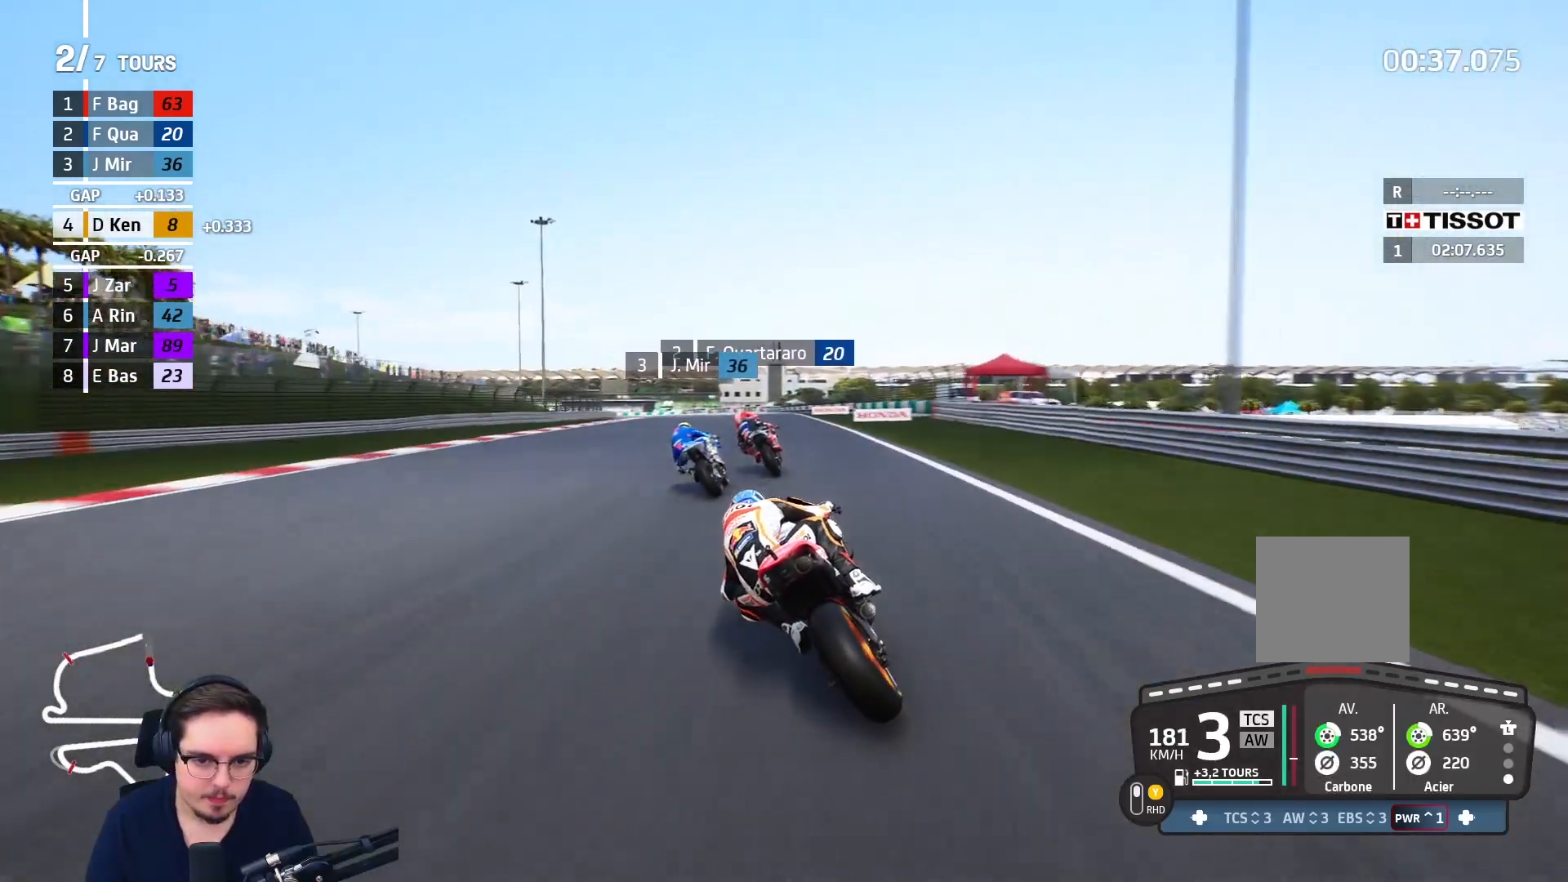
{"buttons": ["R2"], "left_stick": "up-left", "right_stick": "center", "events": []}
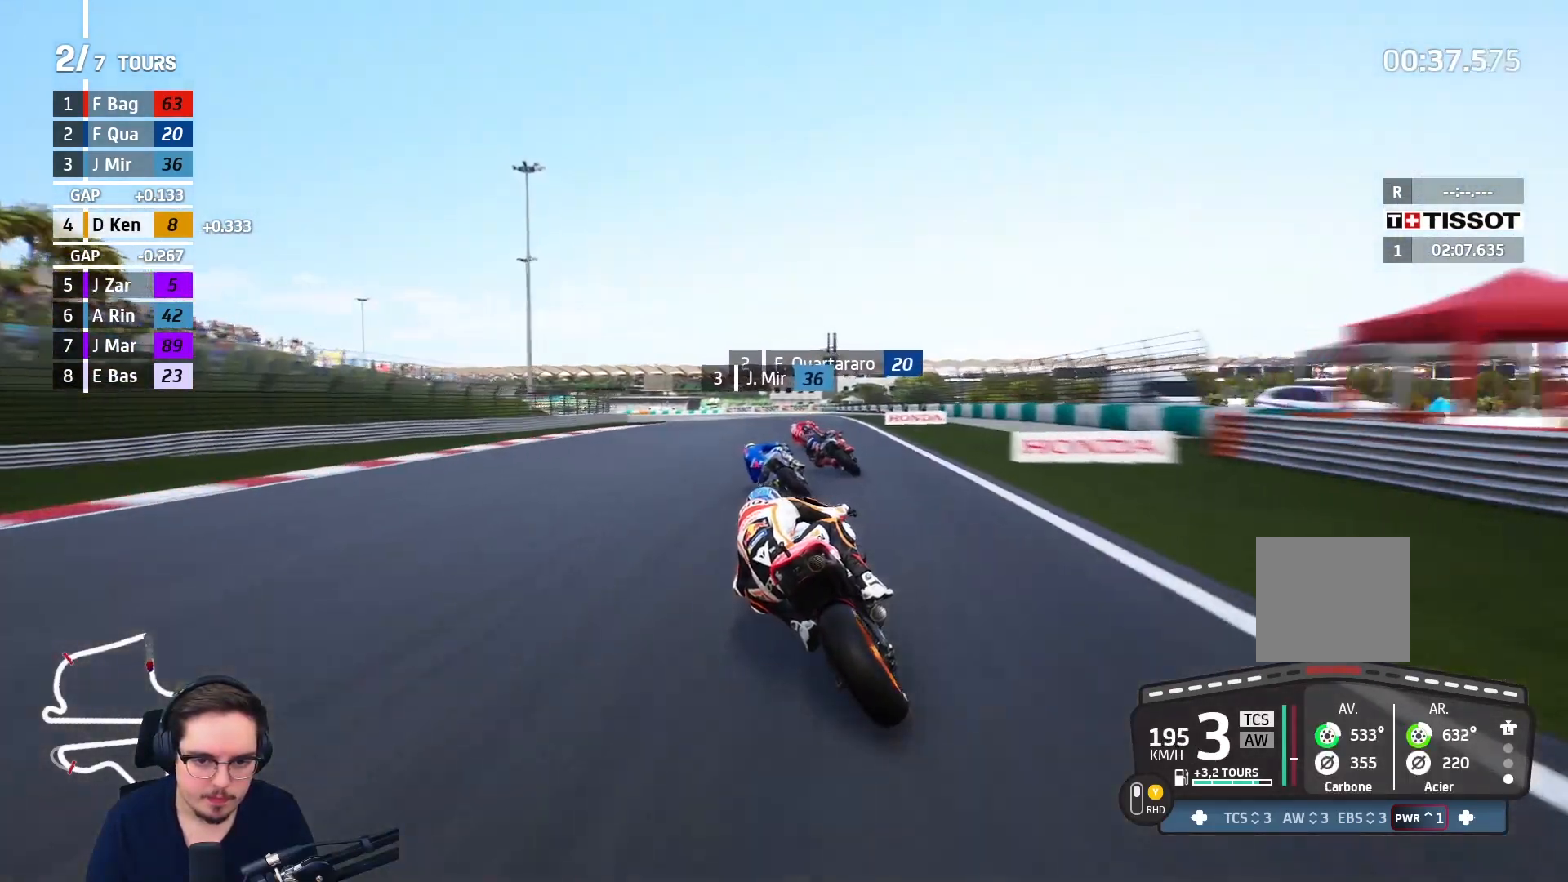
{"buttons": ["L2", "L3"], "left_stick": "left", "right_stick": "center", "events": [[33, "B", "down"], [150, "B", "up"], [150, "L3", "down"], [150, "left_stick", "left"], [283, "X", "down"], [300, "A", "down"], [300, "L2", "down"], [333, "R2", "up"], [383, "X", "up"], [433, "A", "up"]]}
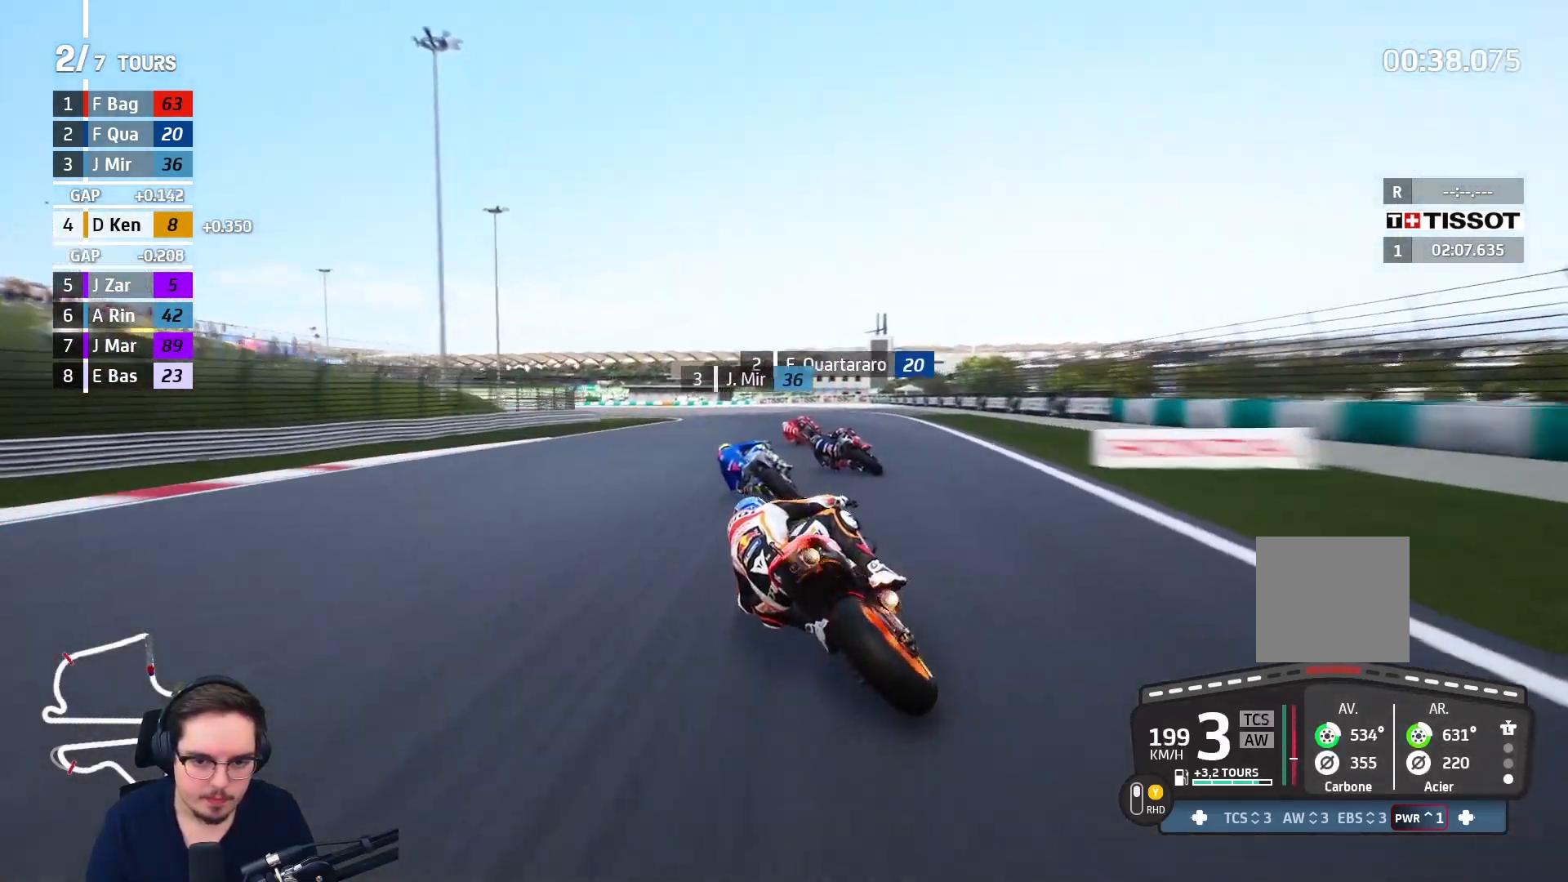
{"buttons": ["L2", "L3"], "left_stick": "left", "right_stick": "center", "events": [[33, "L2", "up"], [100, "A", "down"], [100, "L2", "down"], [250, "A", "up"]]}
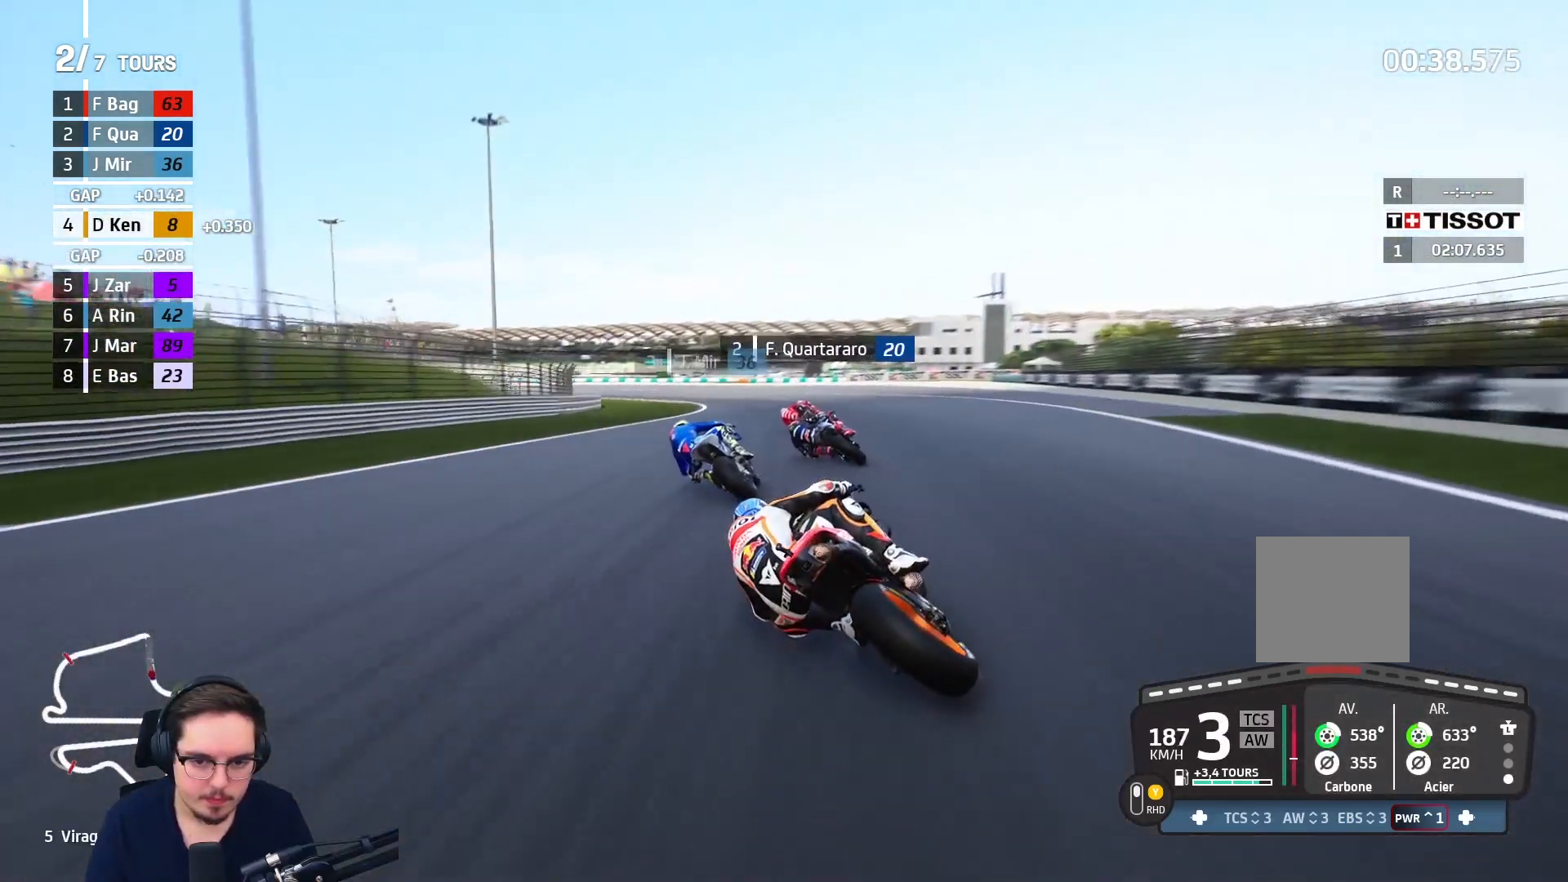
{"buttons": ["A"], "left_stick": "up-left", "right_stick": "center", "events": [[117, "L2", "up"], [317, "L3", "up"], [333, "left_stick", "up-left"], [350, "A", "down"], [400, "X", "down"], [500, "X", "up"]]}
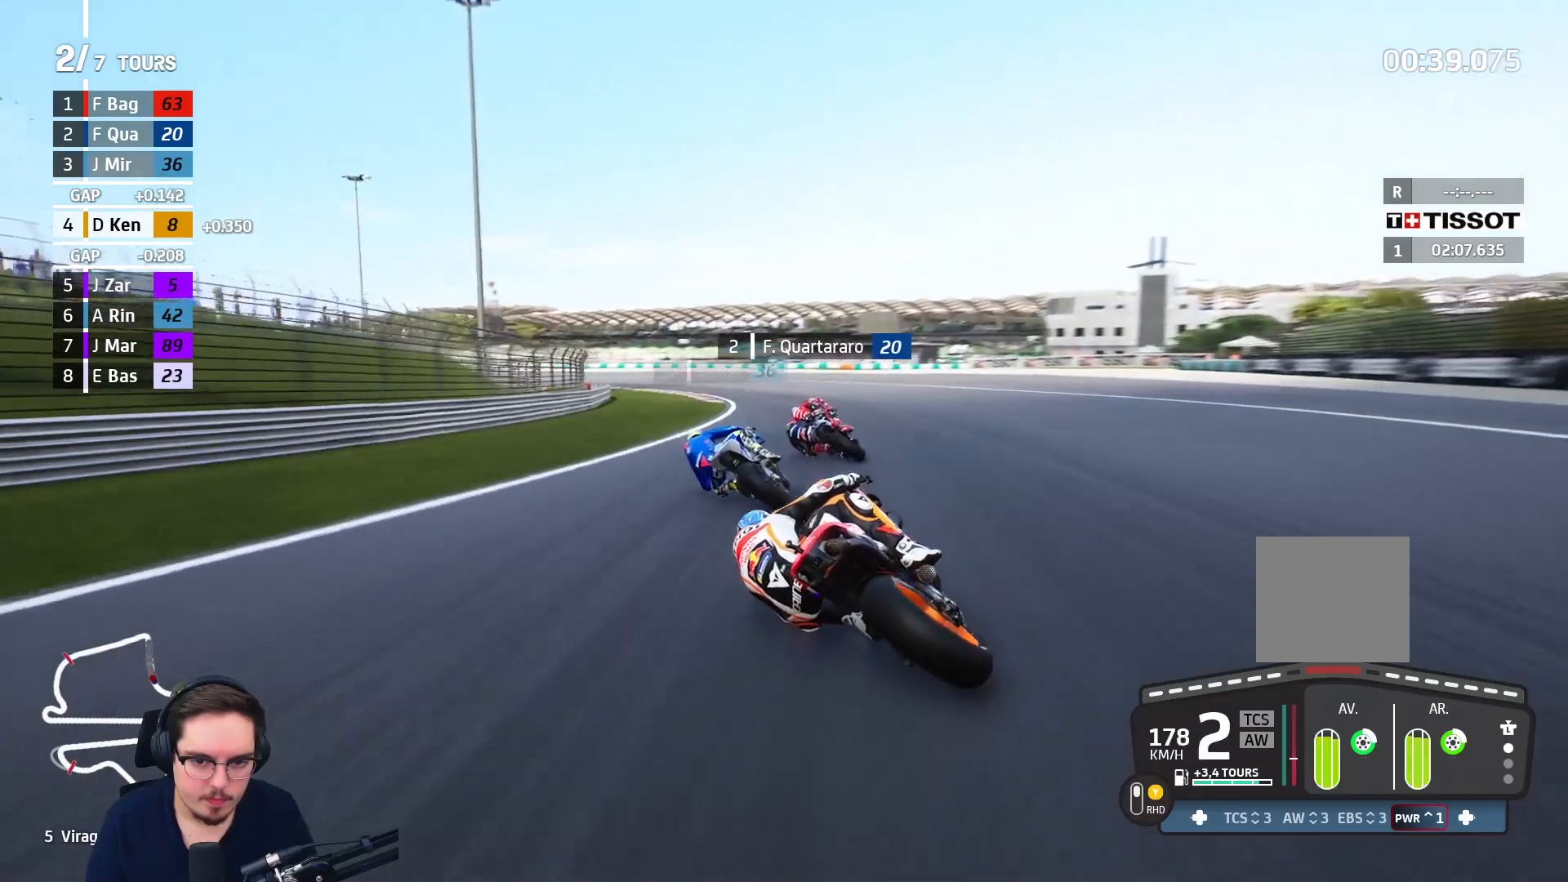
{"buttons": ["A", "L2", "L3"], "left_stick": "left", "right_stick": "center", "events": [[17, "L3", "down"], [117, "A", "up"], [117, "left_stick", "left"], [167, "L2", "down"], [183, "A", "down"], [333, "A", "up"], [383, "A", "down"]]}
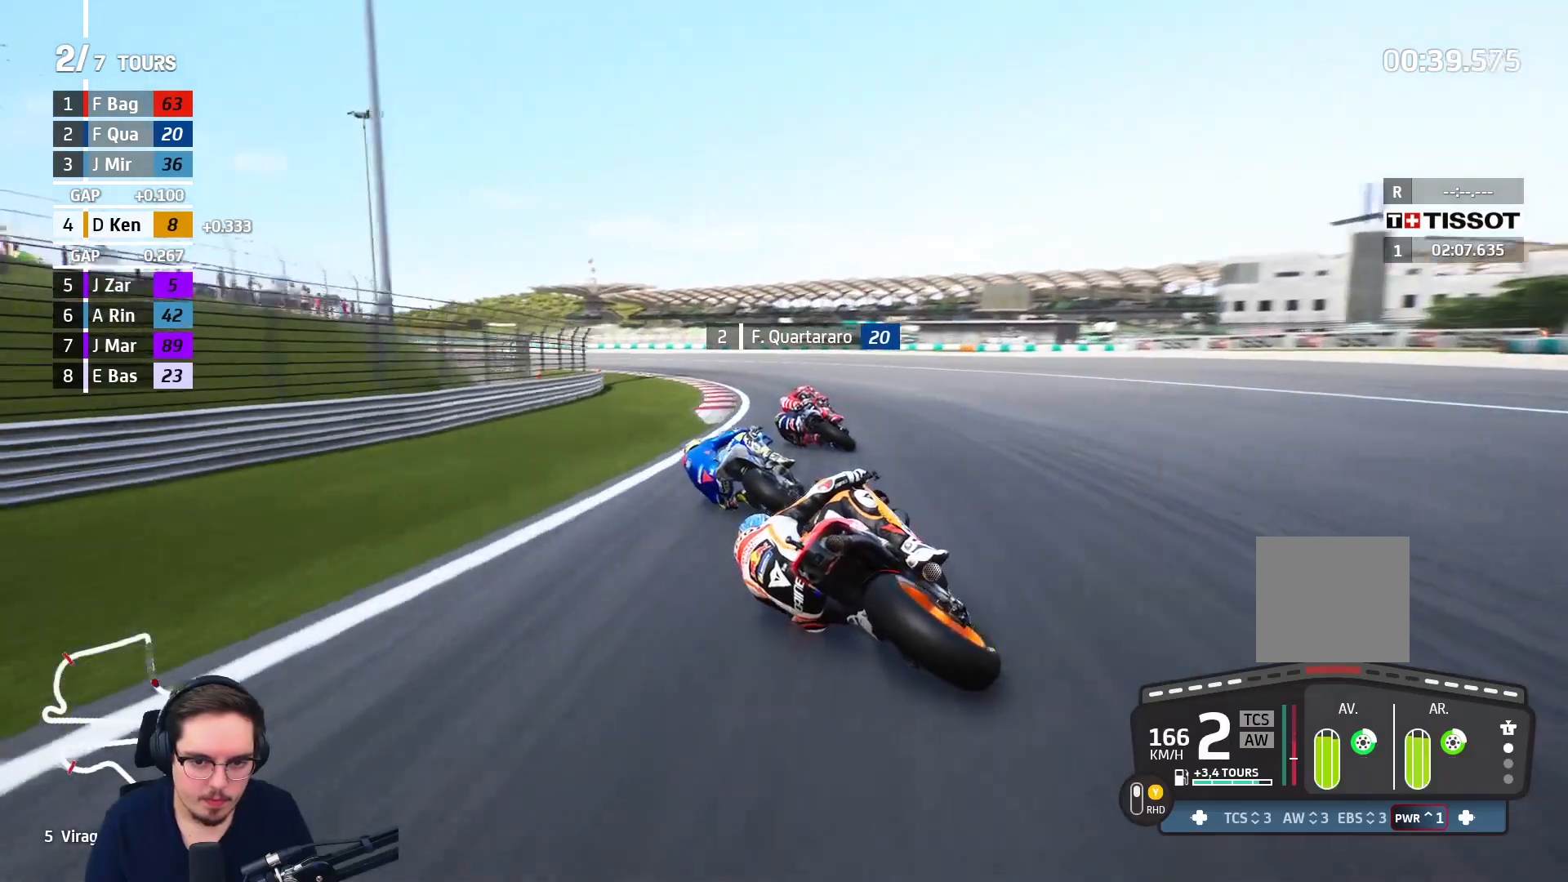
{"buttons": ["L3"], "left_stick": "left", "right_stick": "center", "events": [[33, "A", "up"], [100, "A", "down"], [183, "L2", "up"], [267, "A", "up"]]}
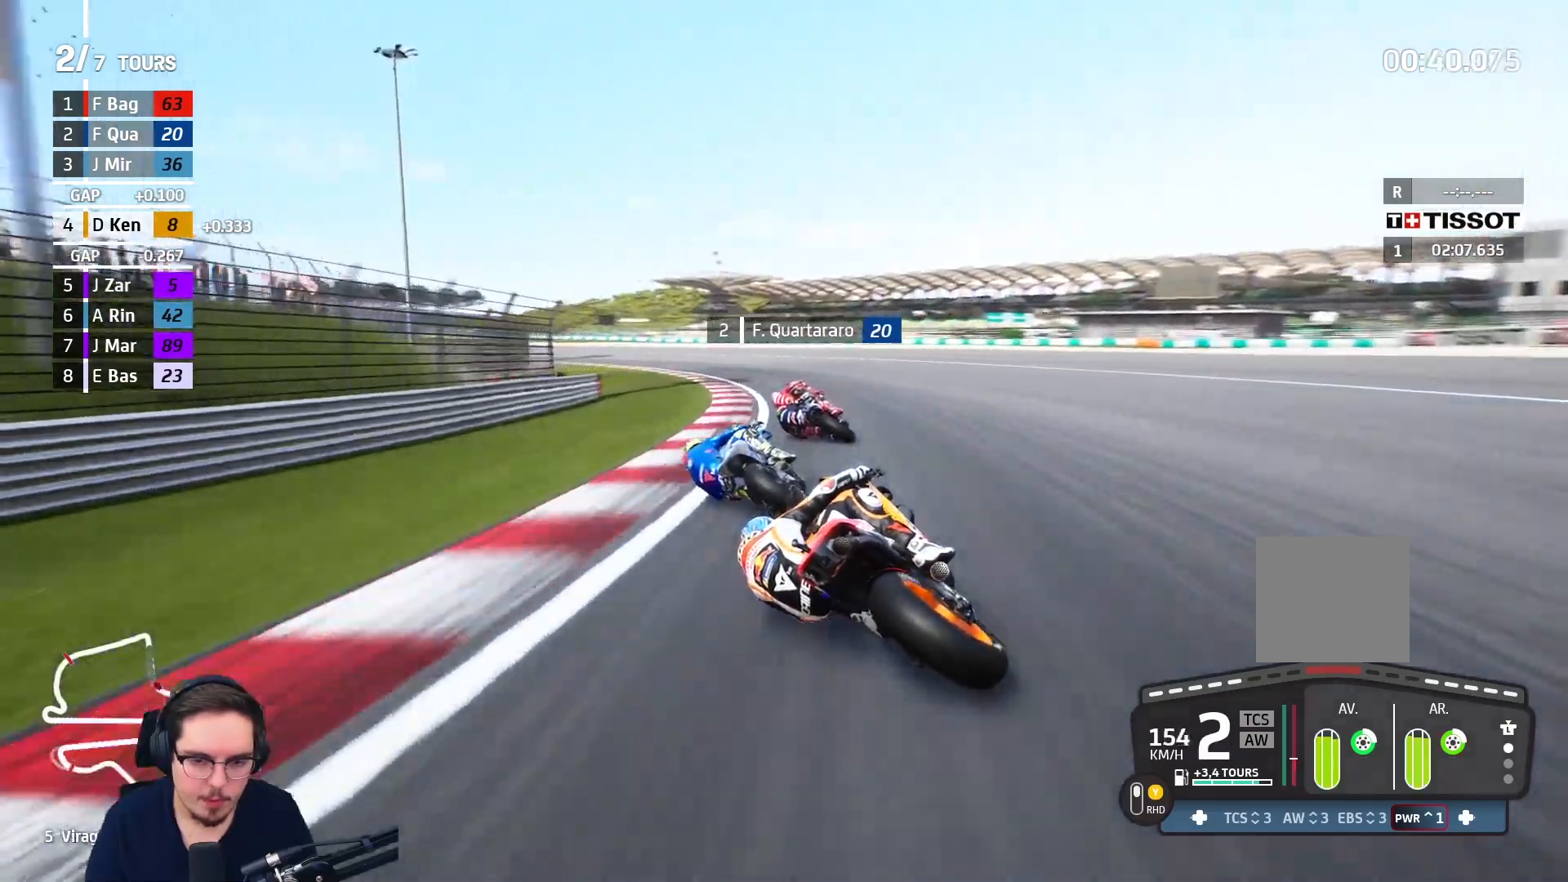
{"buttons": ["R2"], "left_stick": "left", "right_stick": "center", "events": [[67, "L3", "up"], [483, "R2", "down"]]}
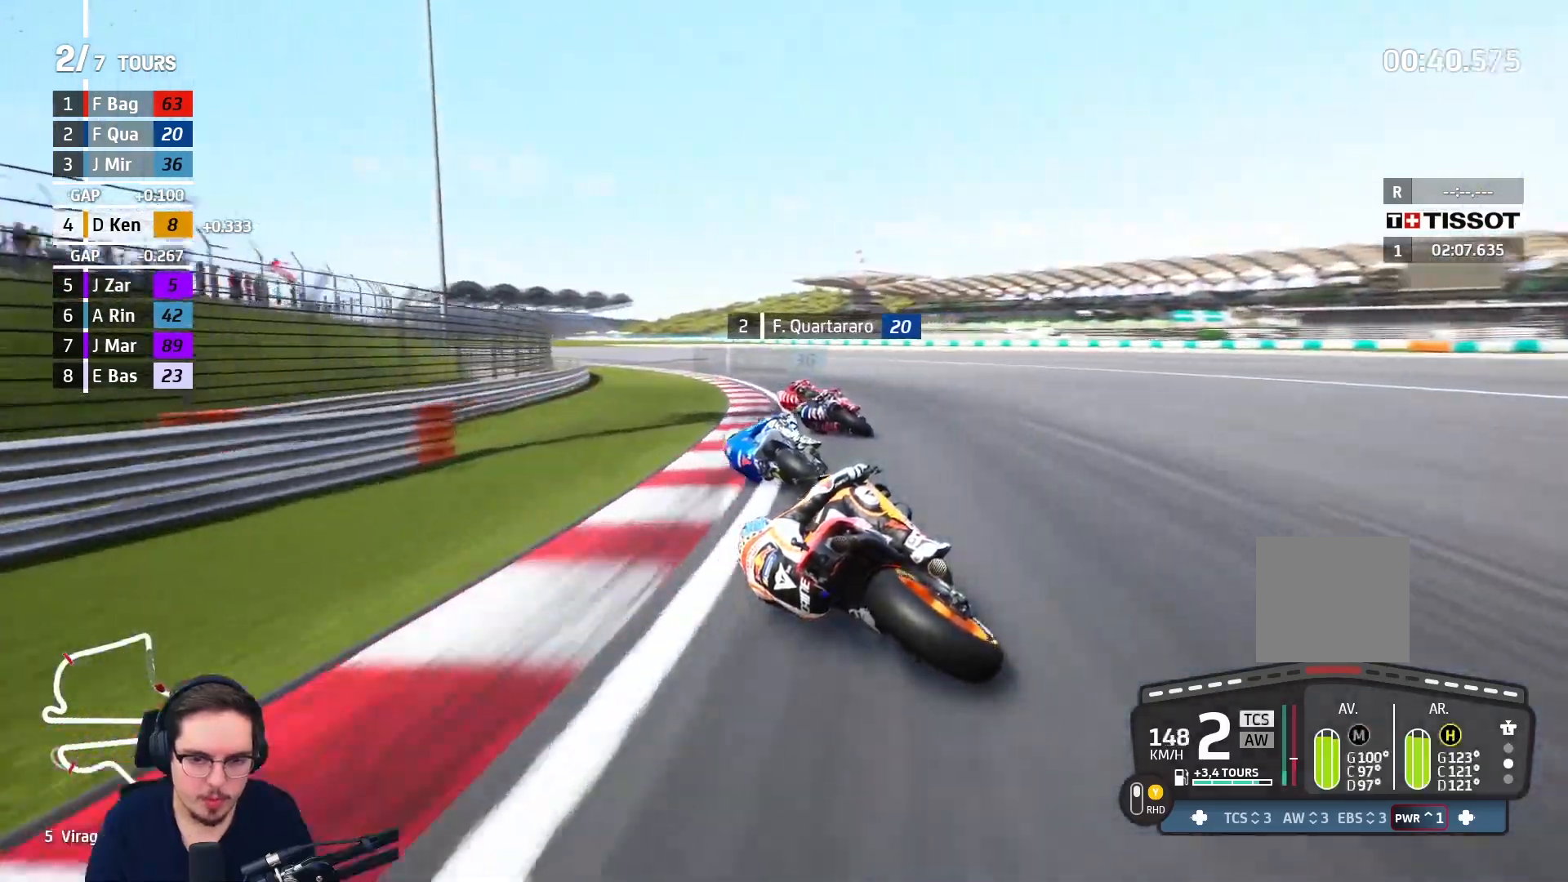
{"buttons": ["R2"], "left_stick": "up-left", "right_stick": "center", "events": [[450, "left_stick", "up-left"]]}
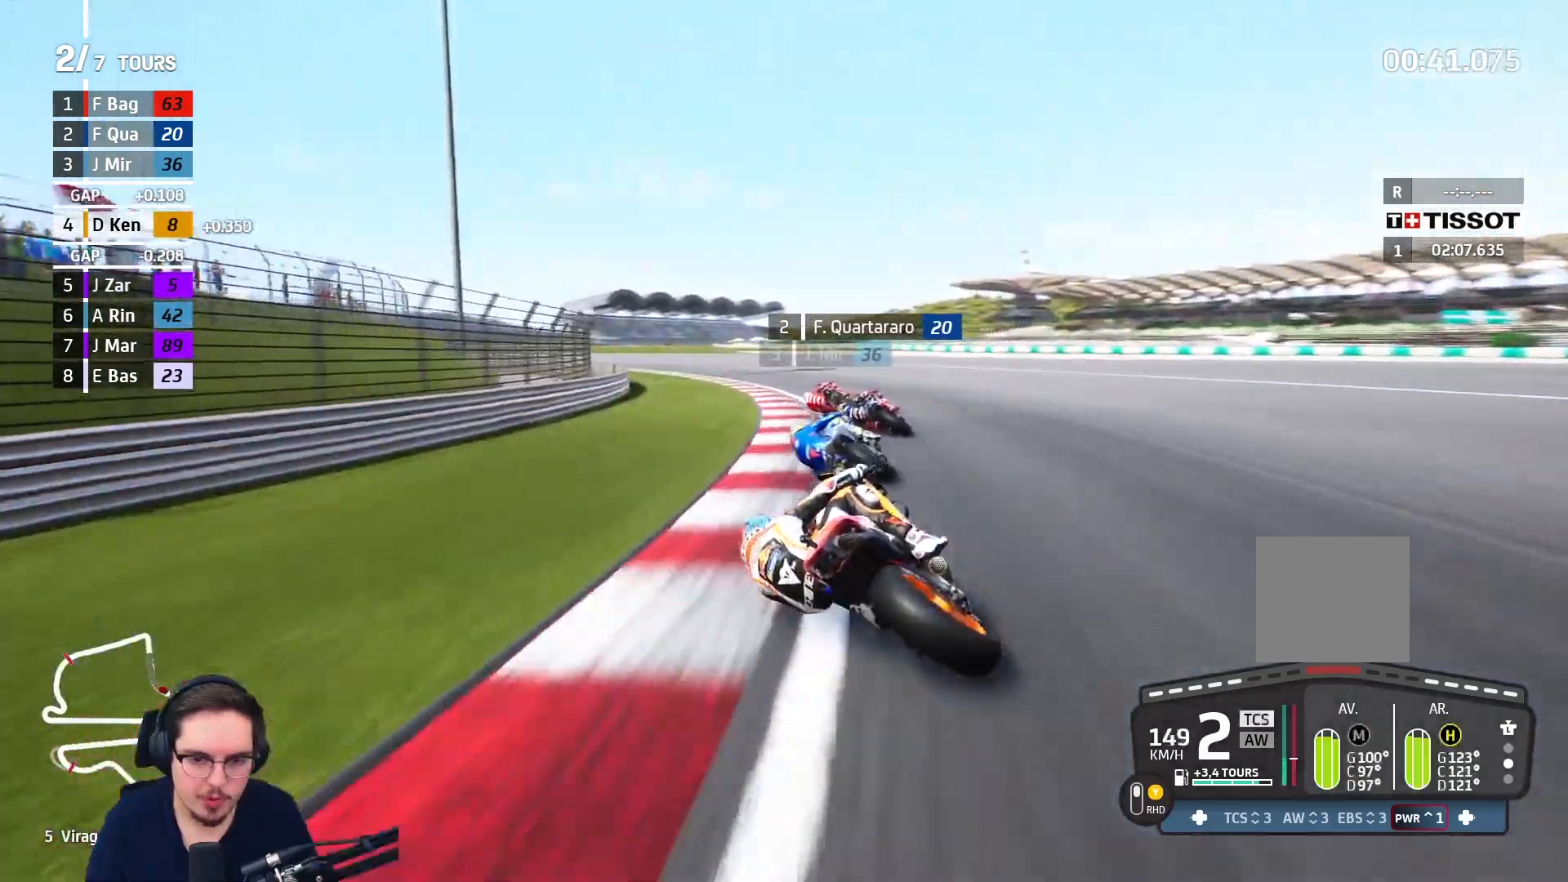
{"buttons": ["R2"], "left_stick": "left", "right_stick": "center", "events": [[500, "left_stick", "left"]]}
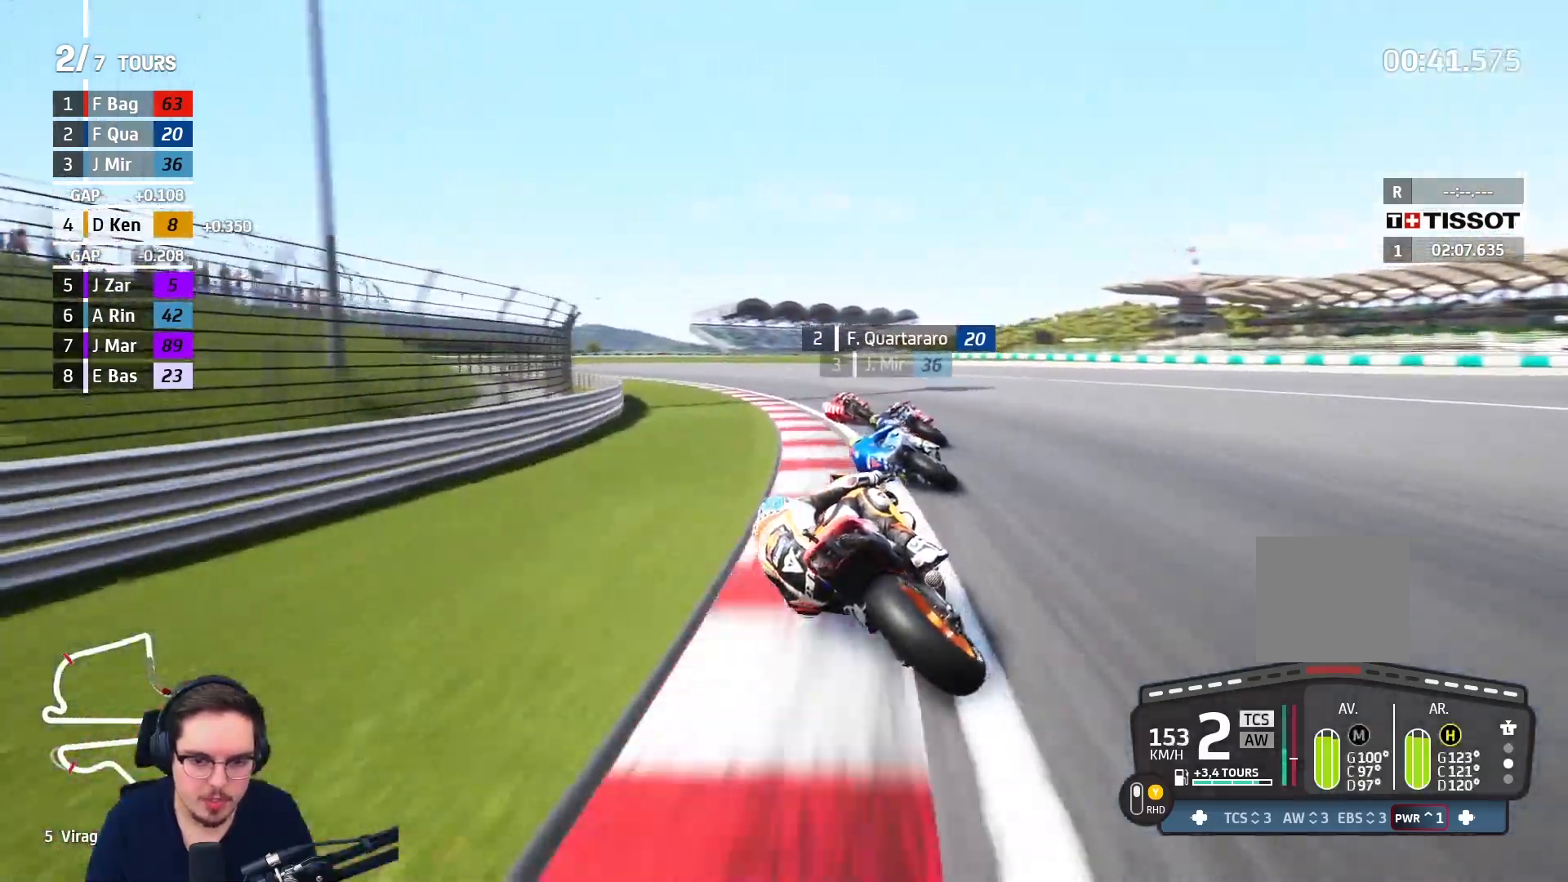
{"buttons": [], "left_stick": "left", "right_stick": "center", "events": [[50, "R2", "up"], [167, "L2", "down"], [433, "L2", "up"]]}
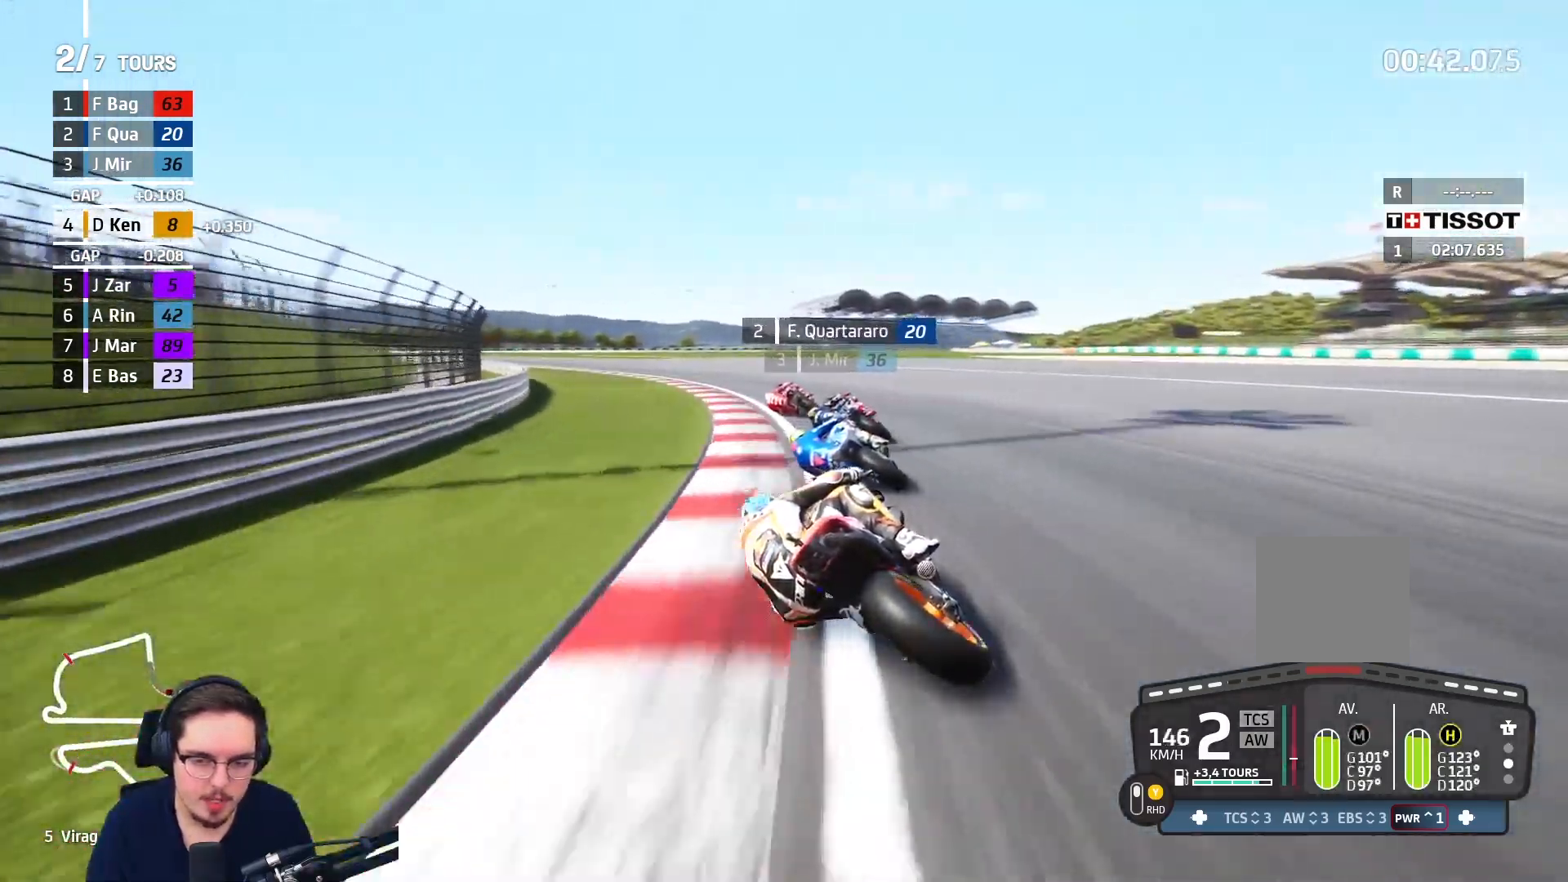
{"buttons": [], "left_stick": "left", "right_stick": "center", "events": [[150, "R2", "down"], [350, "R2", "up"]]}
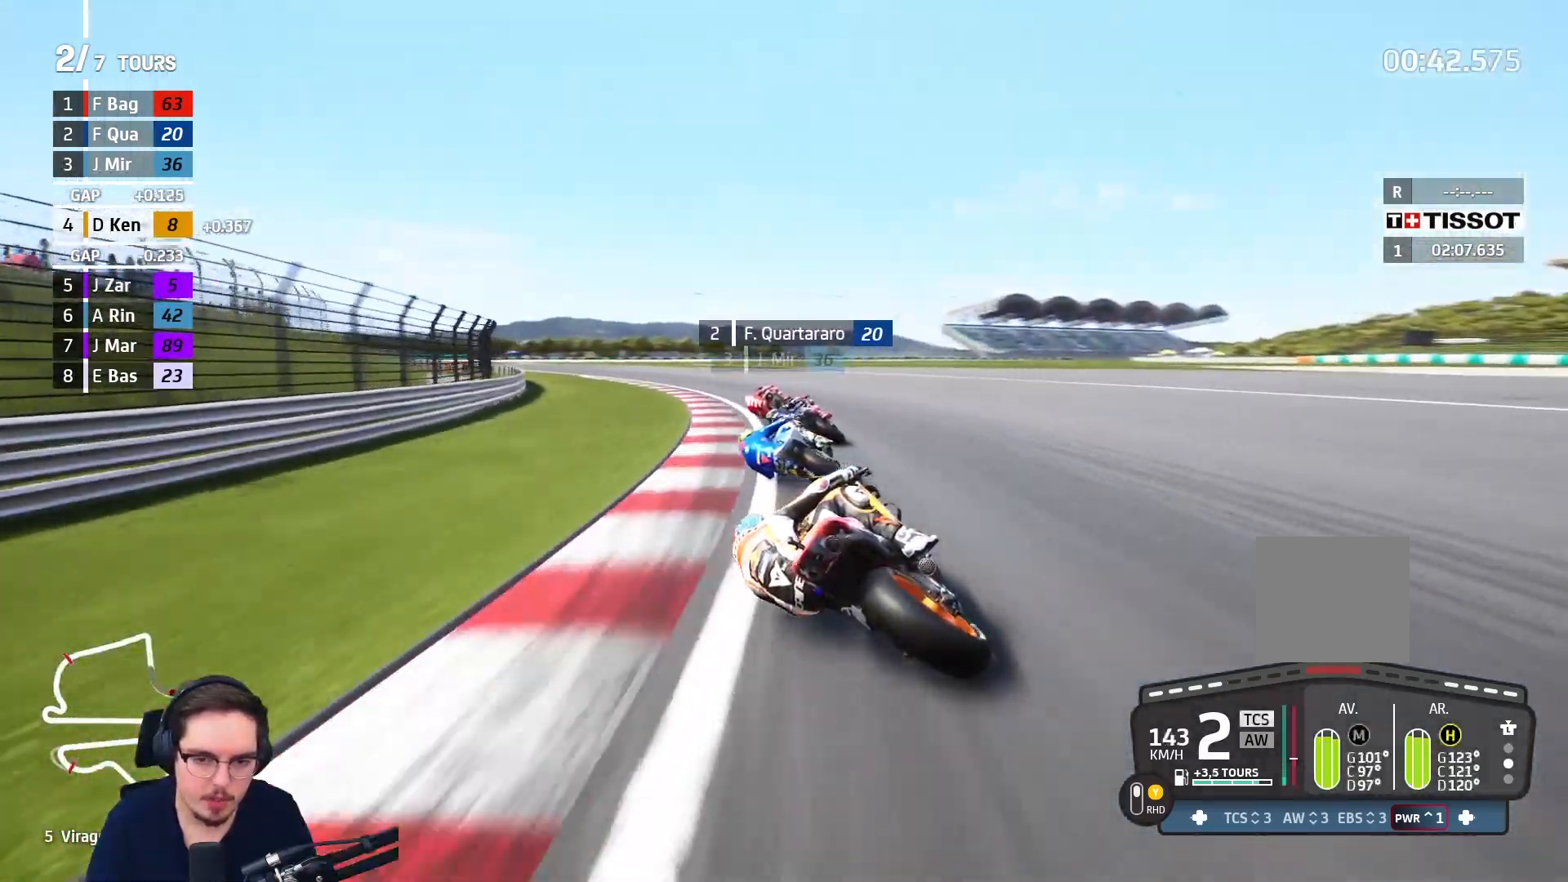
{"buttons": ["R2"], "left_stick": "left", "right_stick": "center", "events": [[117, "R2", "down"]]}
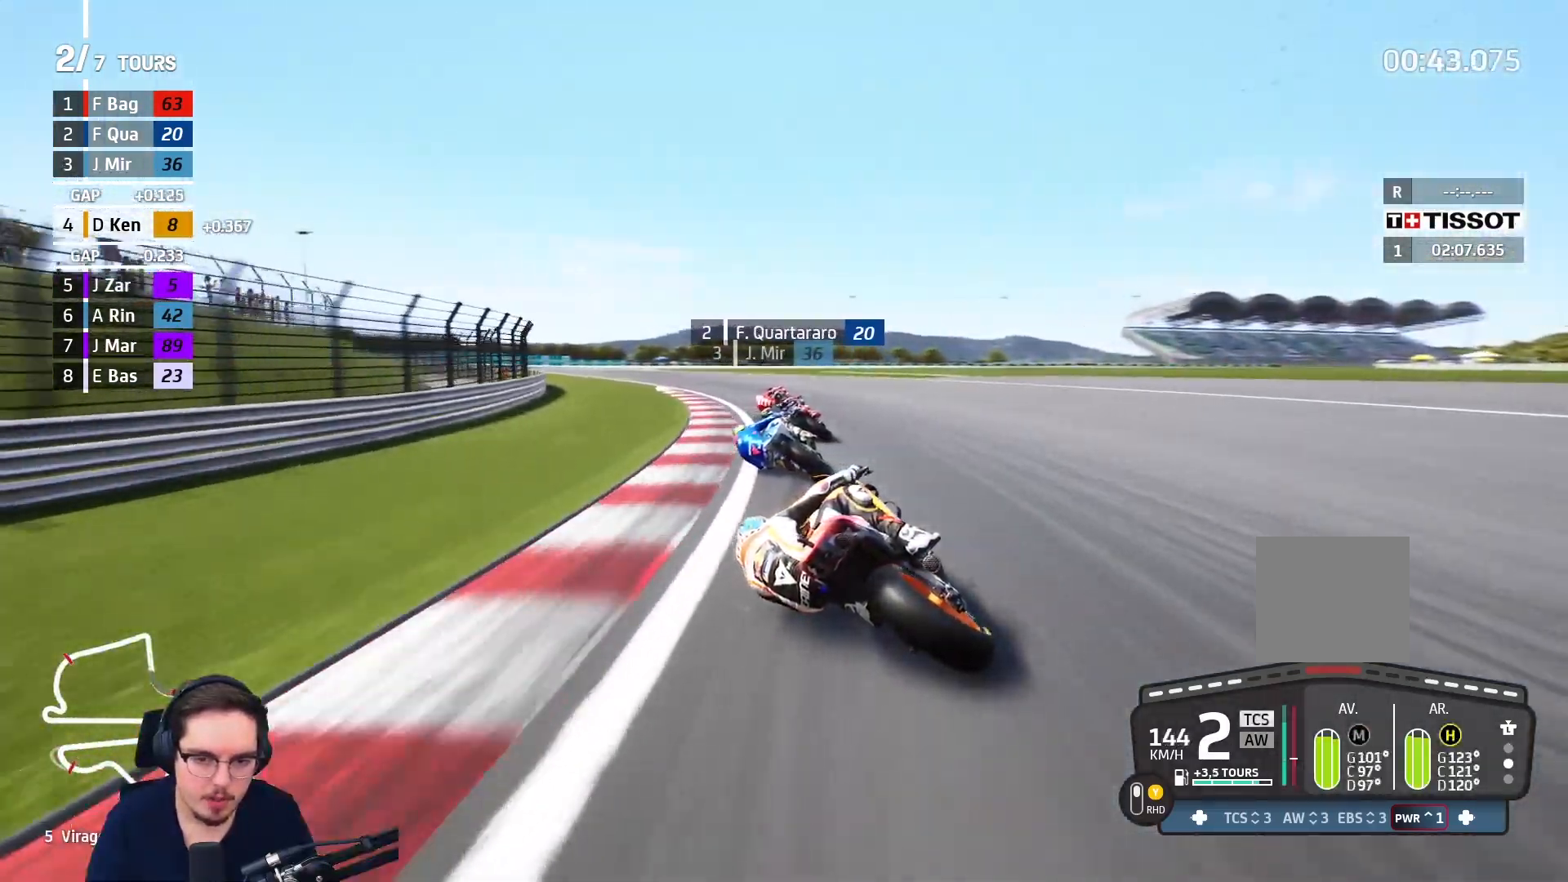
{"buttons": ["R2"], "left_stick": "up-left", "right_stick": "center", "events": [[383, "left_stick", "up-left"]]}
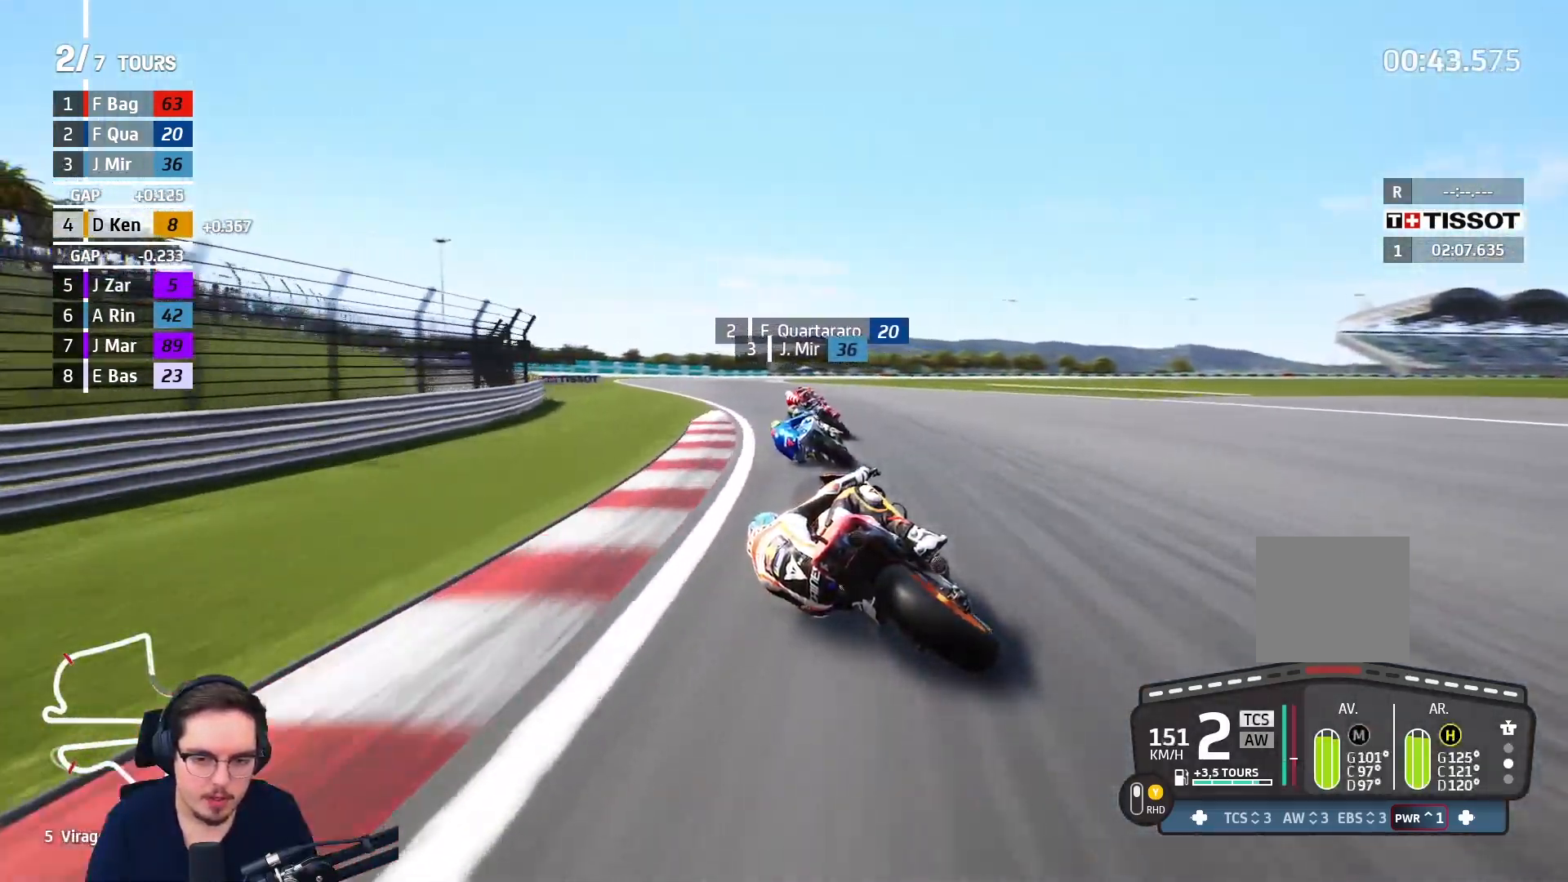
{"buttons": ["R2"], "left_stick": "right", "right_stick": "center", "events": [[317, "left_stick", "up-right"], [383, "left_stick", "right"]]}
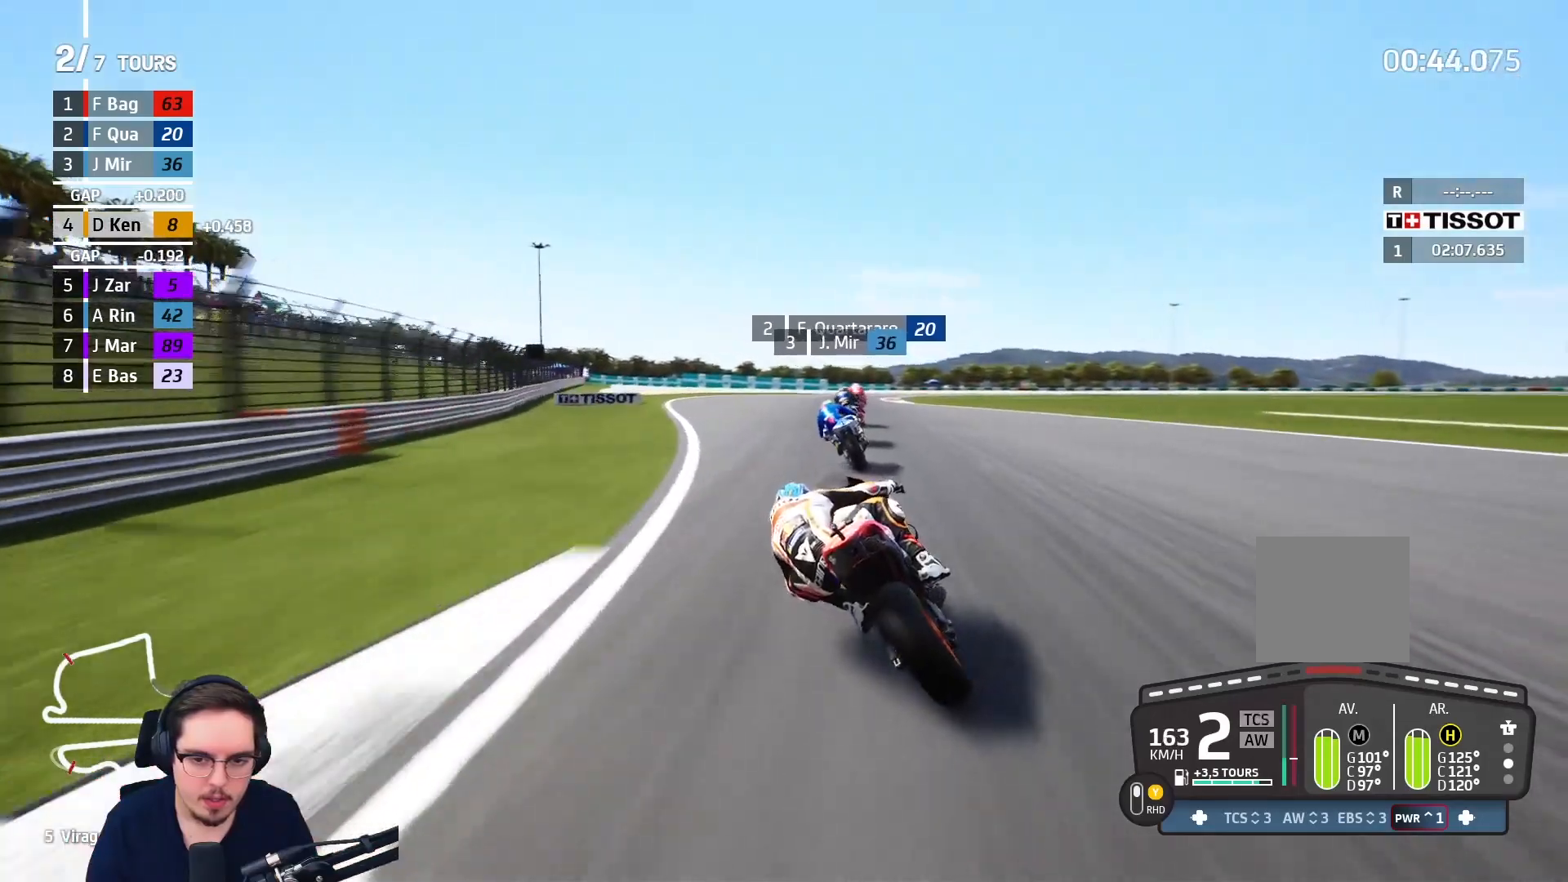
{"buttons": ["R2"], "left_stick": "right", "right_stick": "center", "events": []}
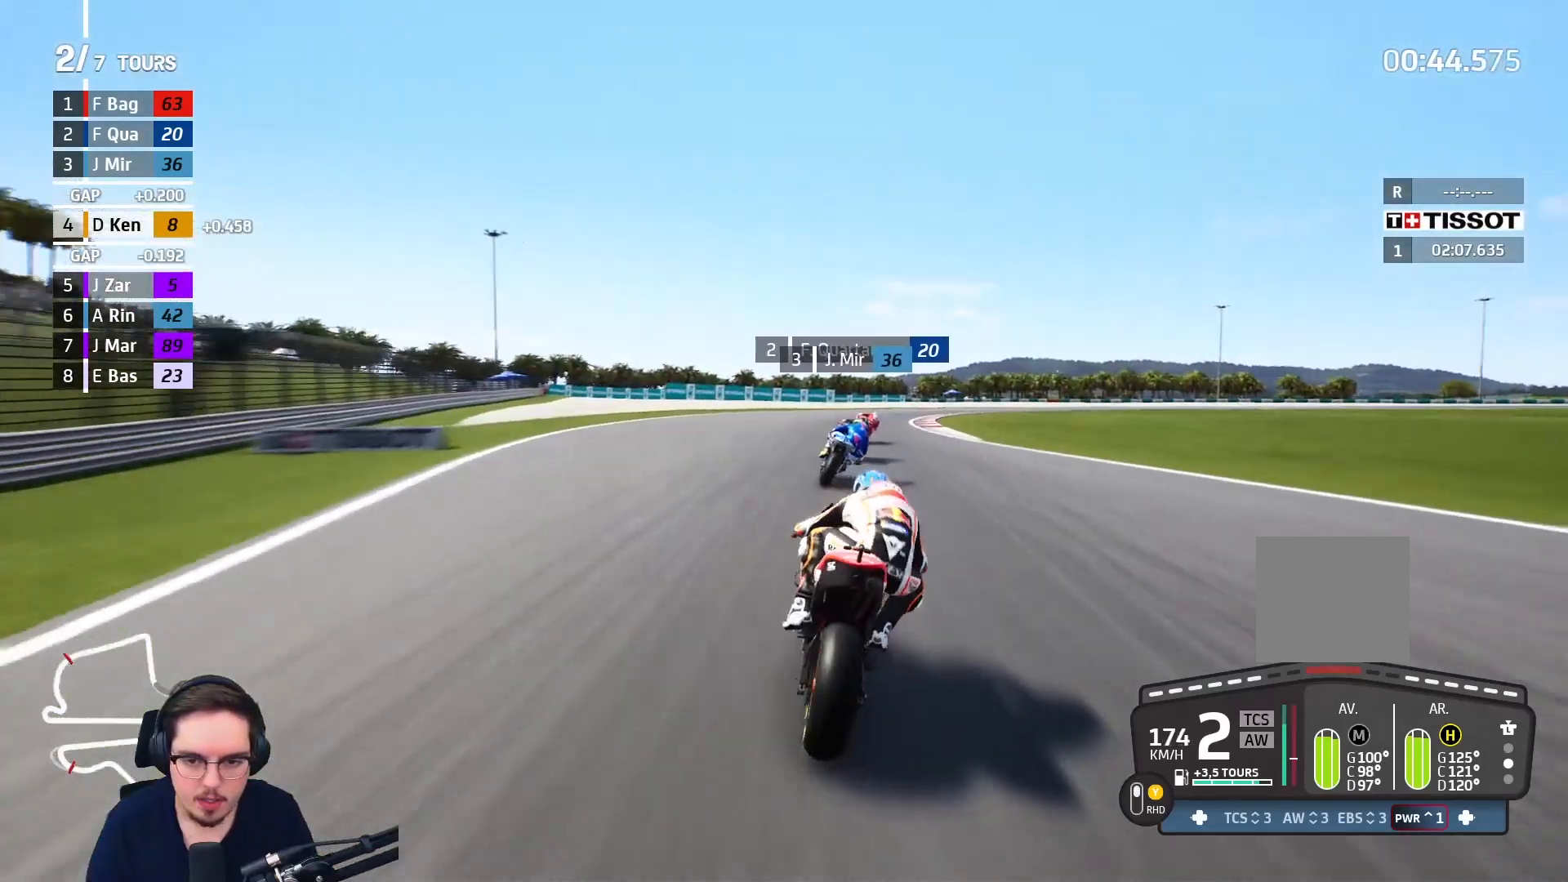
{"buttons": ["A", "L2"], "left_stick": "right", "right_stick": "center", "events": [[267, "R2", "up"], [283, "L2", "down"], [450, "A", "down"]]}
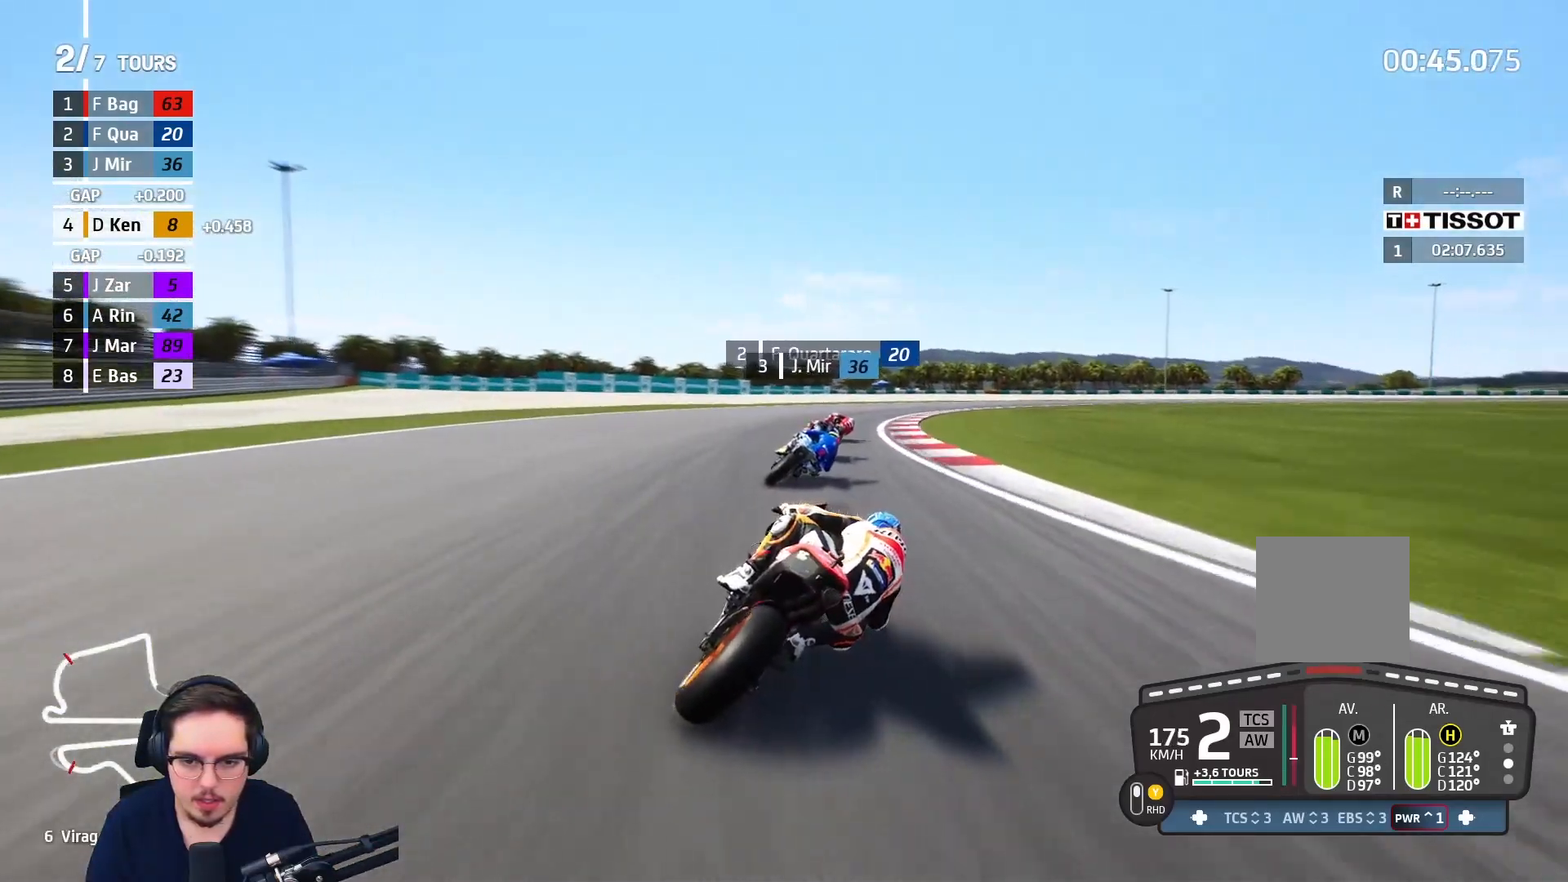
{"buttons": [], "left_stick": "right", "right_stick": "center", "events": [[50, "A", "up"], [133, "A", "down"], [150, "L2", "up"], [250, "A", "up"], [333, "A", "down"], [450, "A", "up"]]}
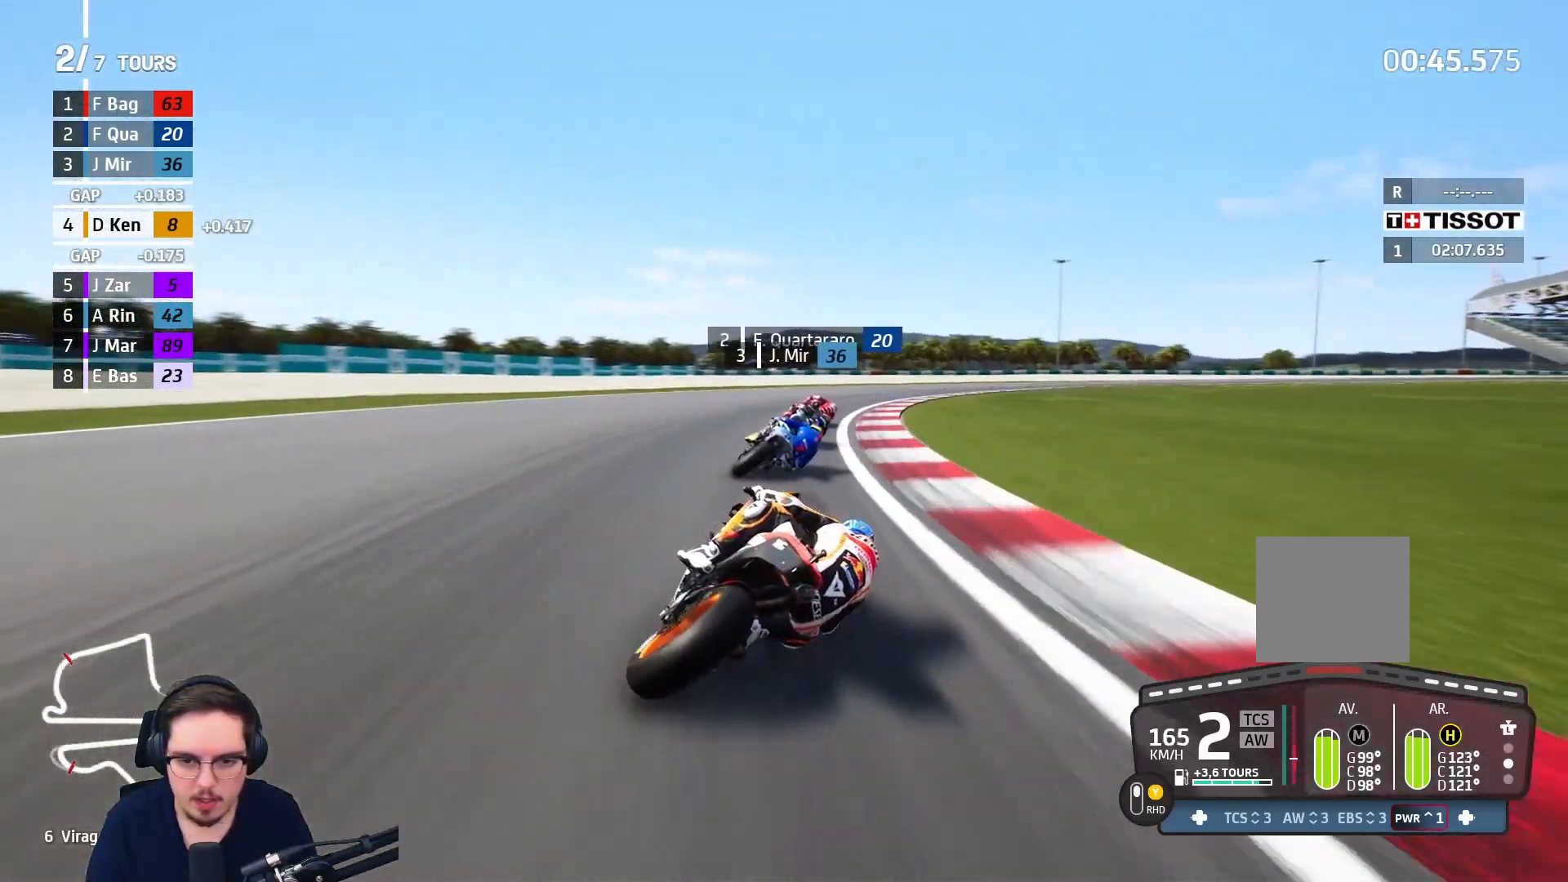
{"buttons": ["L2"], "left_stick": "right", "right_stick": "center", "events": [[17, "A", "down"], [133, "A", "up"], [133, "L2", "down"]]}